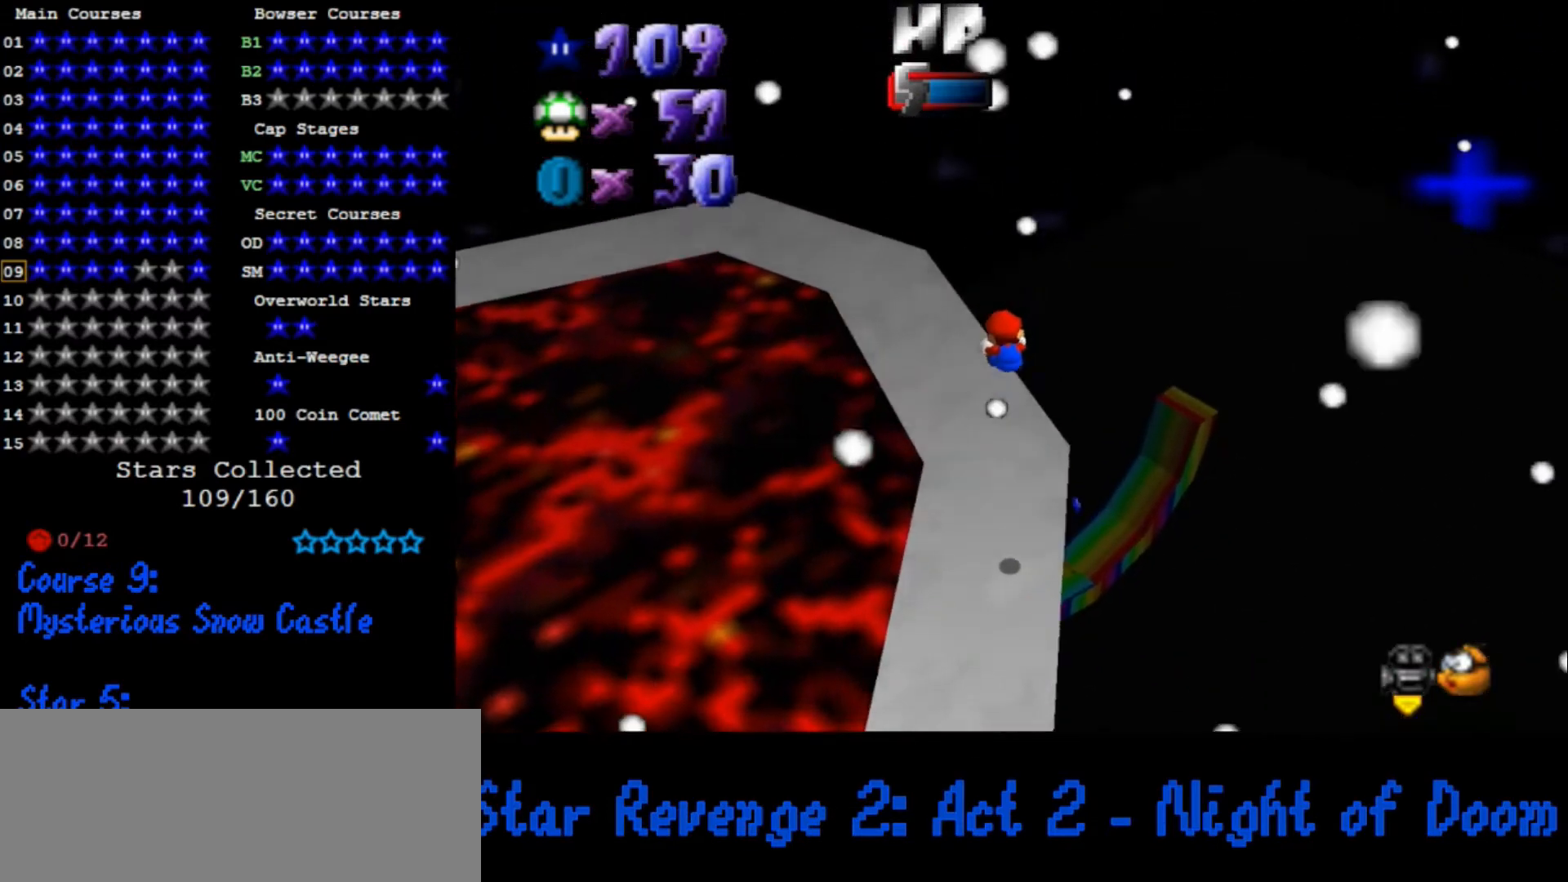
Gameplay with a controller (Nintendo layout); each line is a JSON object with the inputs held at the frame after it. "events" lists button and stick changes between this image and that frame as [ms after this image, input, new state], when the widget could be followed in between. Not read: L3 R3.
{"buttons": ["A"], "left_stick": "center", "events": [[100, "left_stick", "up-left"], [400, "left_stick", "center"], [433, "A", "down"], [433, "B", "down"], [500, "B", "up"]]}
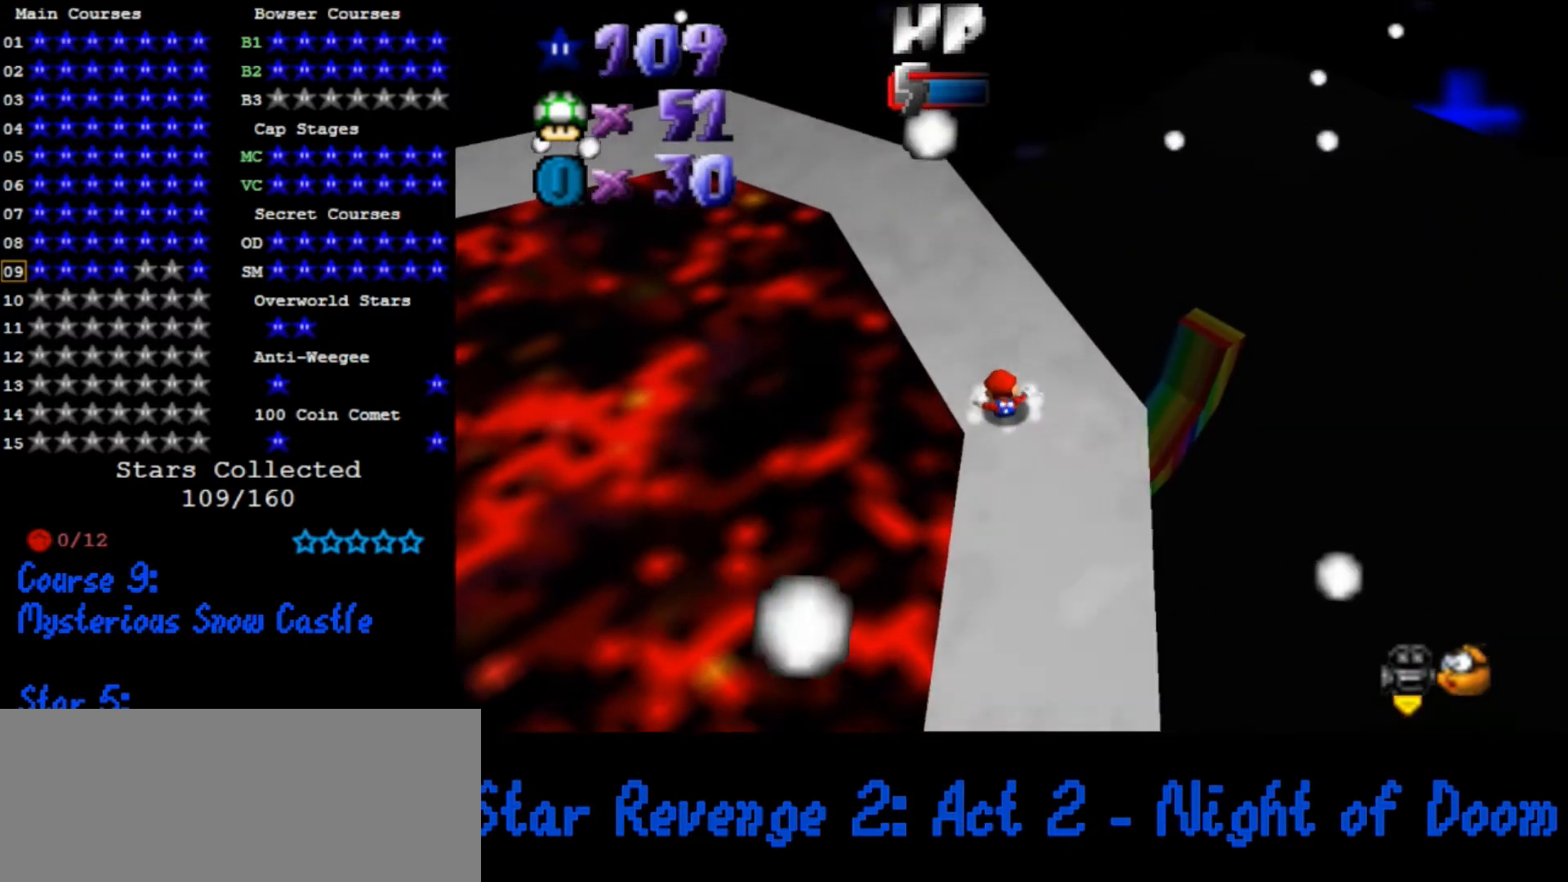
{"buttons": ["A"], "left_stick": "center", "events": [[33, "A", "up"], [67, "A", "down"], [67, "B", "down"], [133, "A", "up"], [133, "B", "up"], [200, "A", "down"], [200, "B", "down"], [233, "A", "up"], [233, "B", "up"], [300, "A", "down"], [300, "B", "down"], [333, "B", "up"], [400, "A", "up"], [467, "A", "down"], [467, "B", "down"], [500, "B", "up"]]}
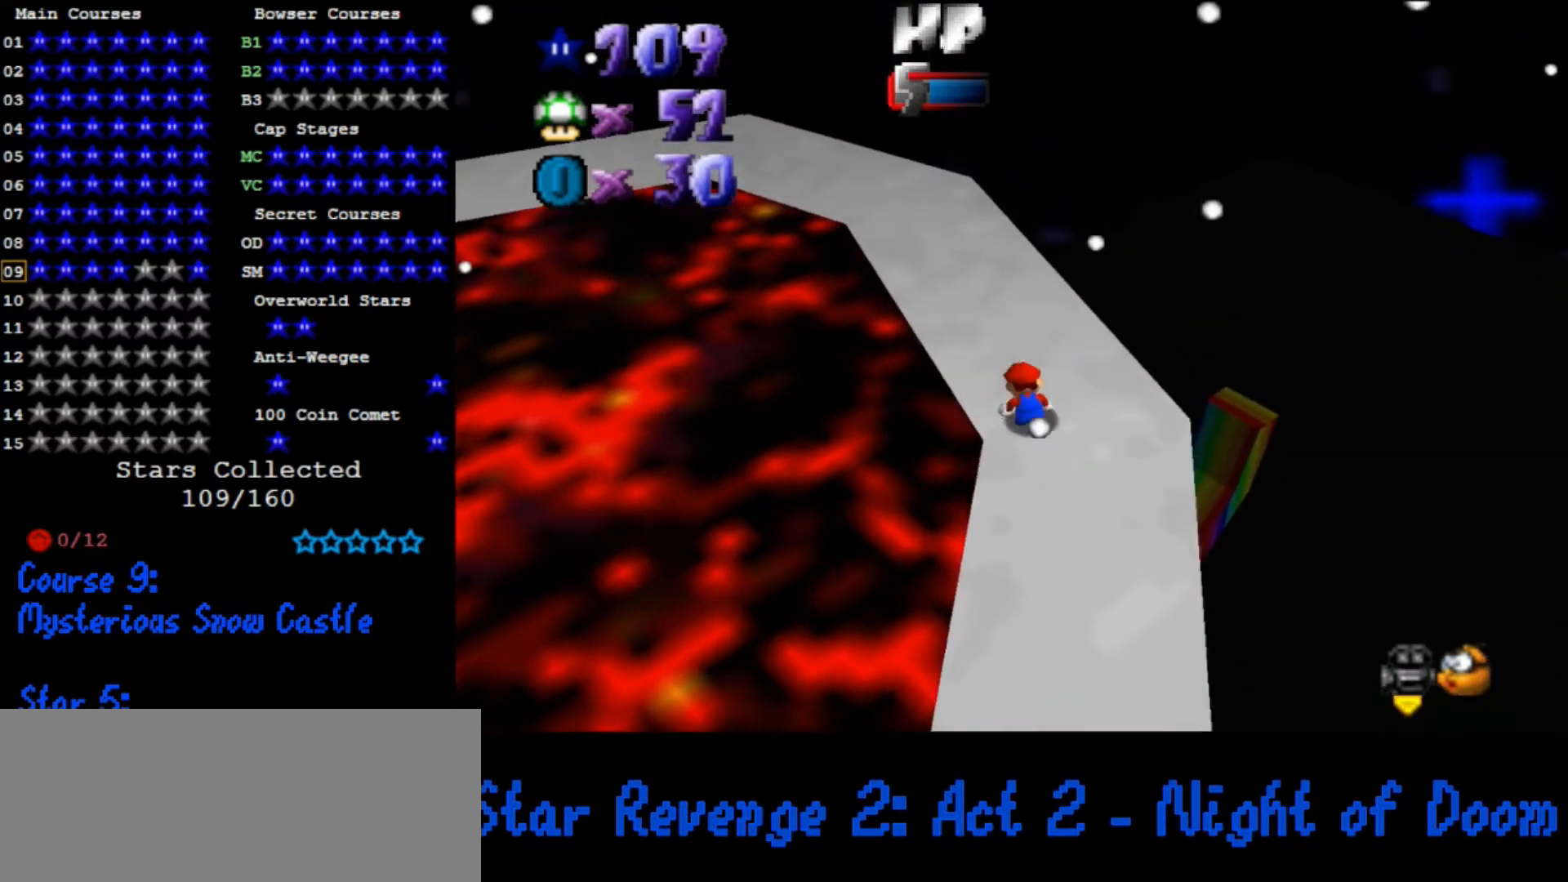
{"buttons": ["A"], "left_stick": "up", "events": [[33, "A", "up"], [100, "A", "down"], [133, "A", "up"], [200, "A", "down"], [200, "B", "down"], [267, "B", "up"], [300, "left_stick", "up"]]}
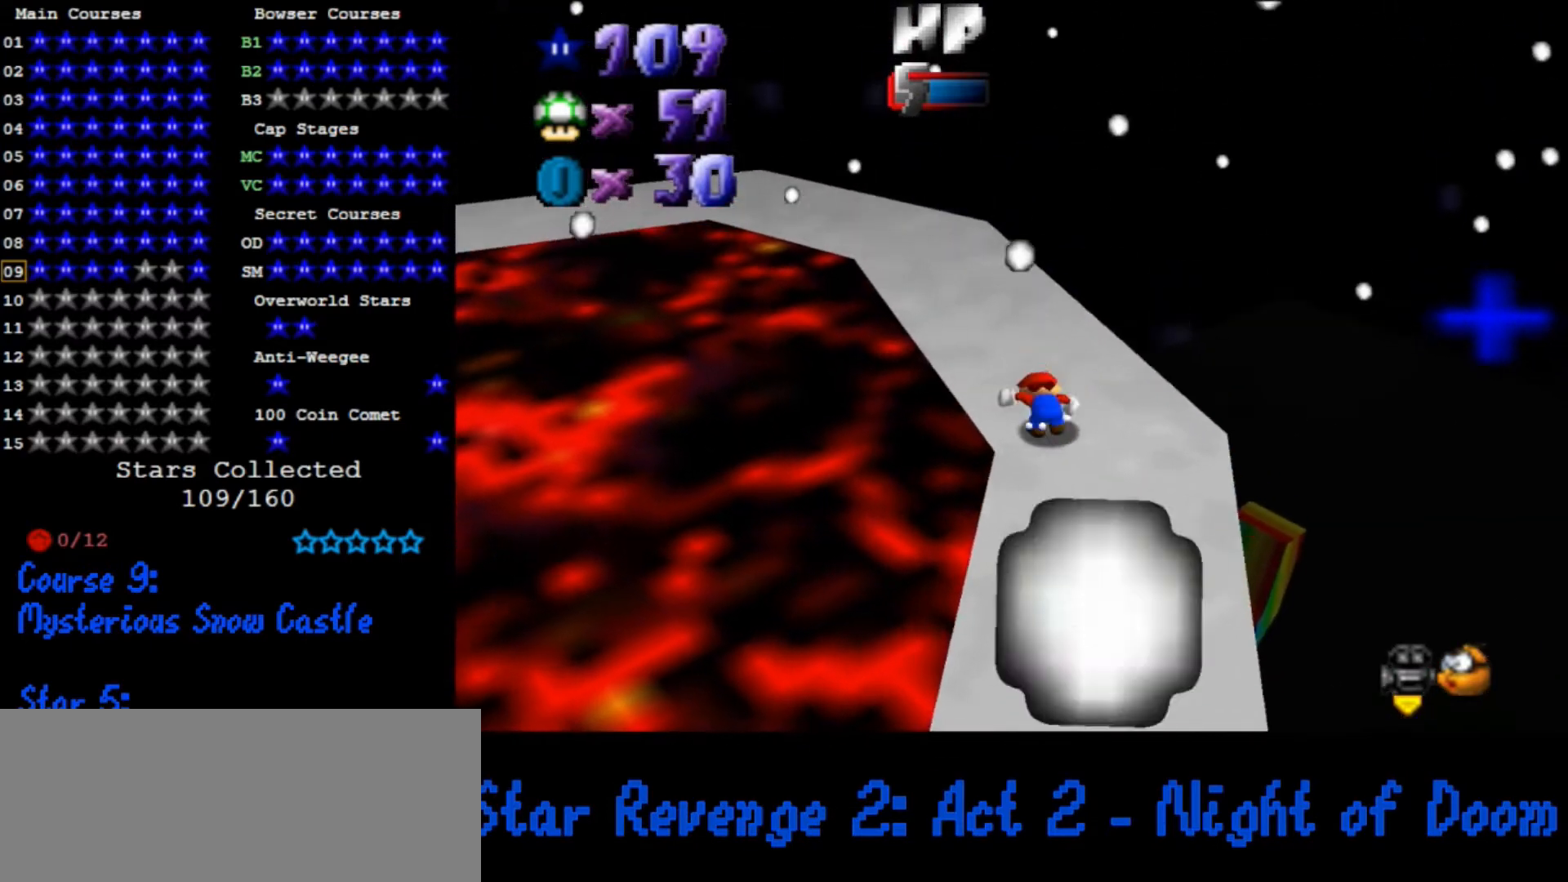
{"buttons": ["A"], "left_stick": "up", "events": []}
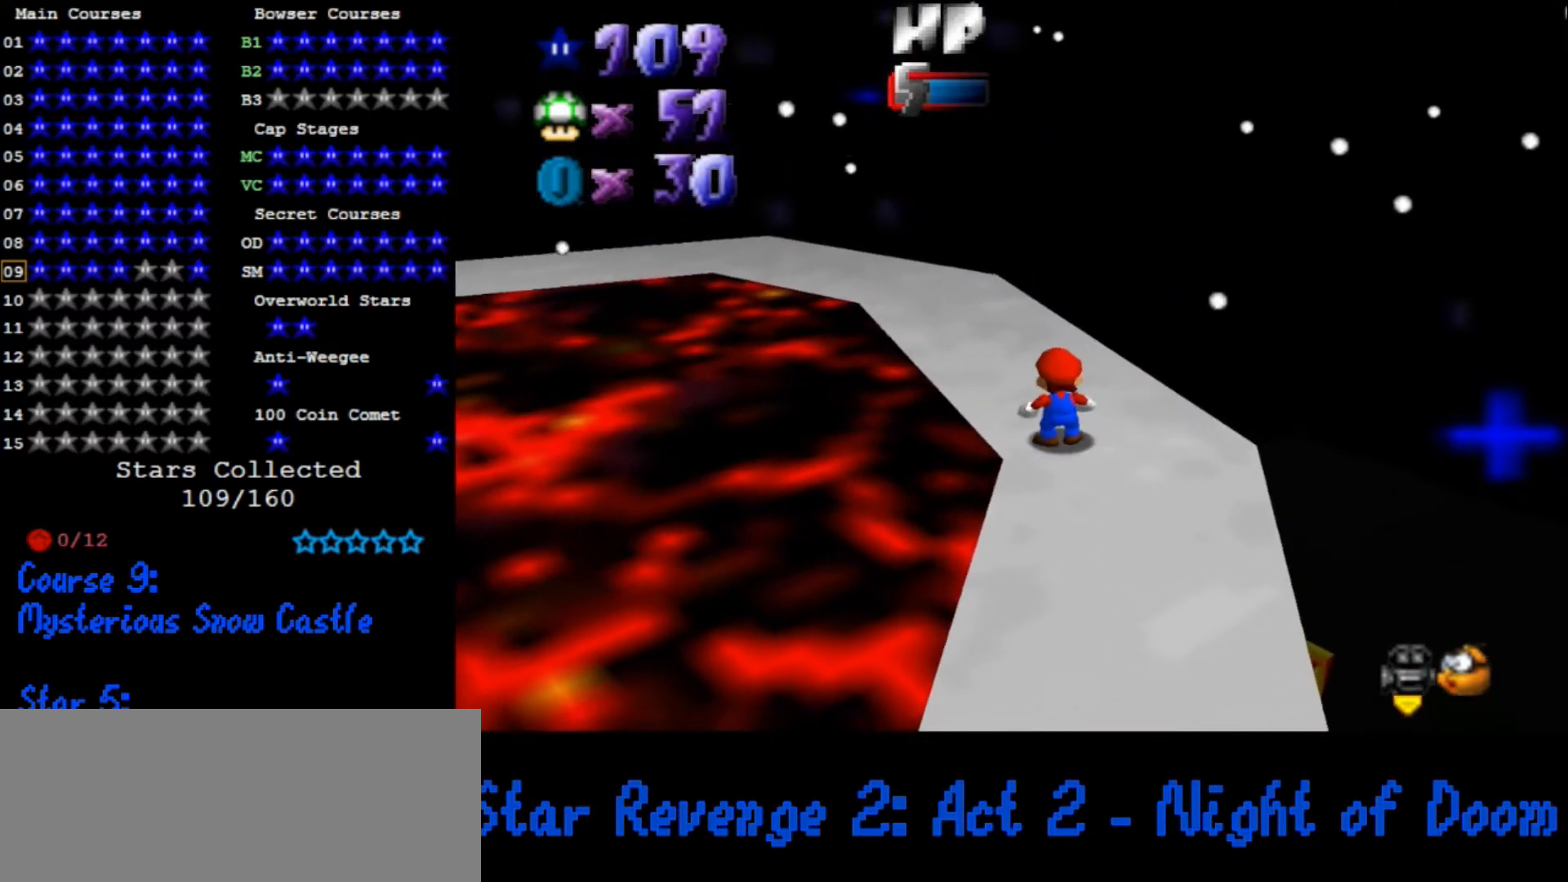
{"buttons": [], "left_stick": "up", "events": [[433, "B", "down"], [467, "B", "up"], [500, "A", "up"]]}
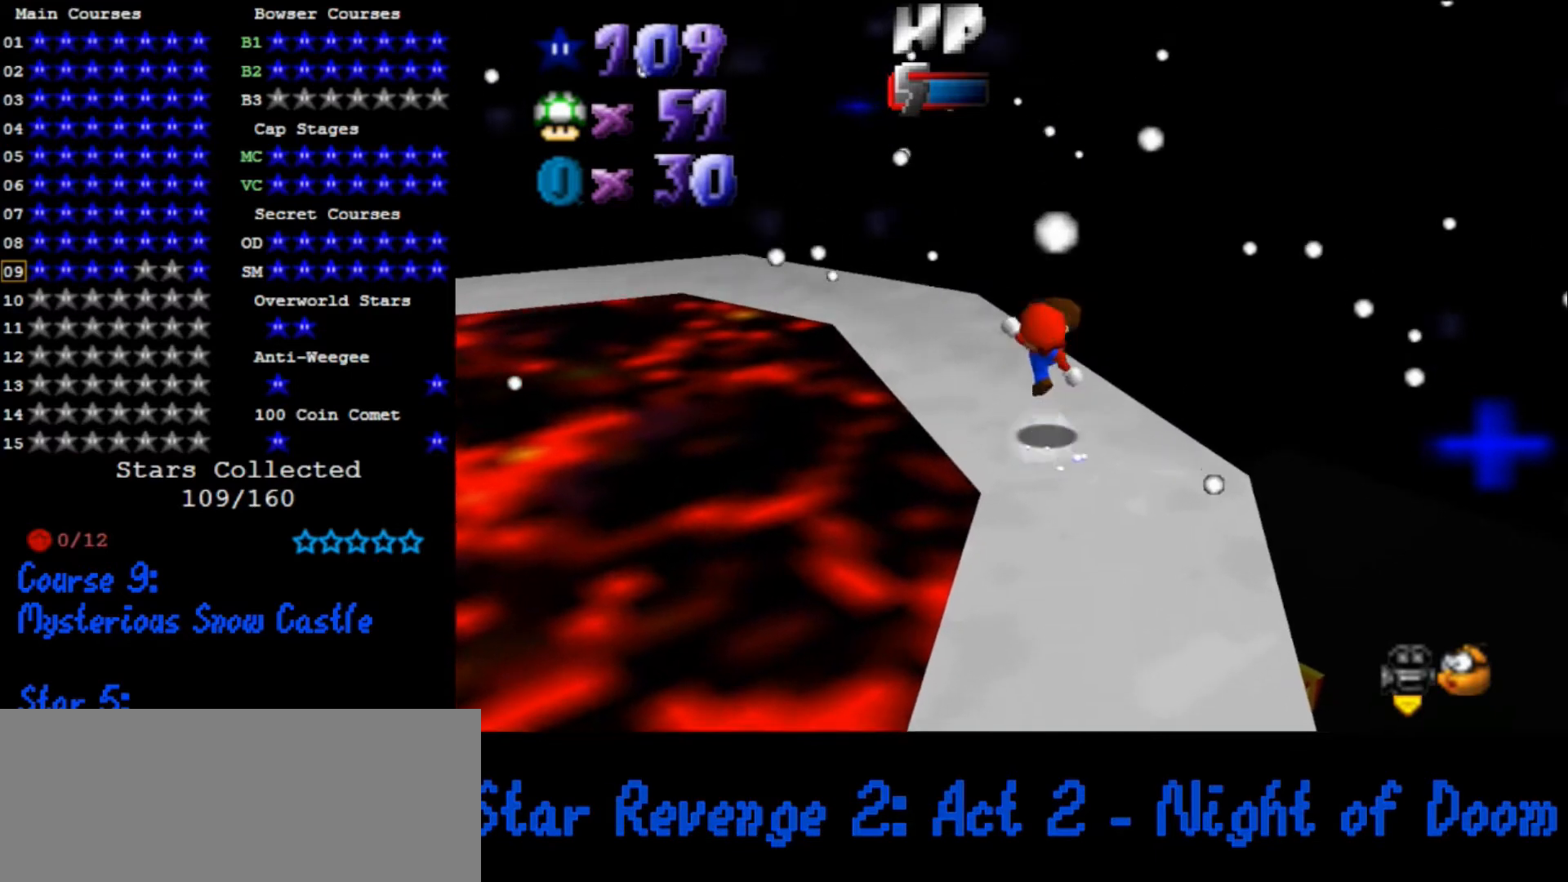
{"buttons": ["A"], "left_stick": "up", "events": [[300, "A", "down"]]}
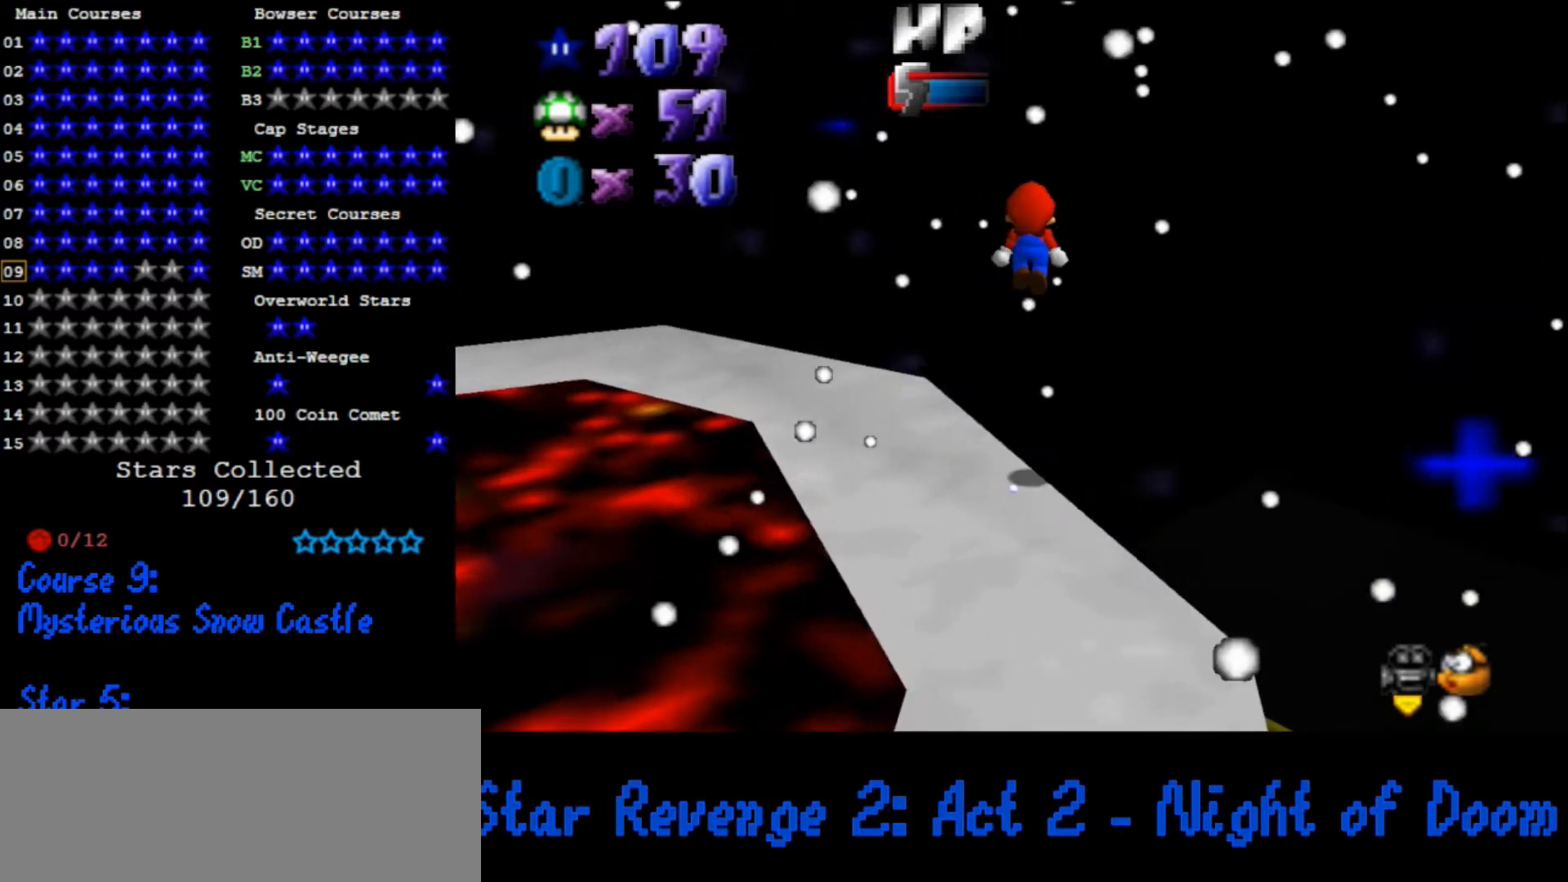
{"buttons": ["A"], "left_stick": "up-right", "events": [[33, "left_stick", "up-right"]]}
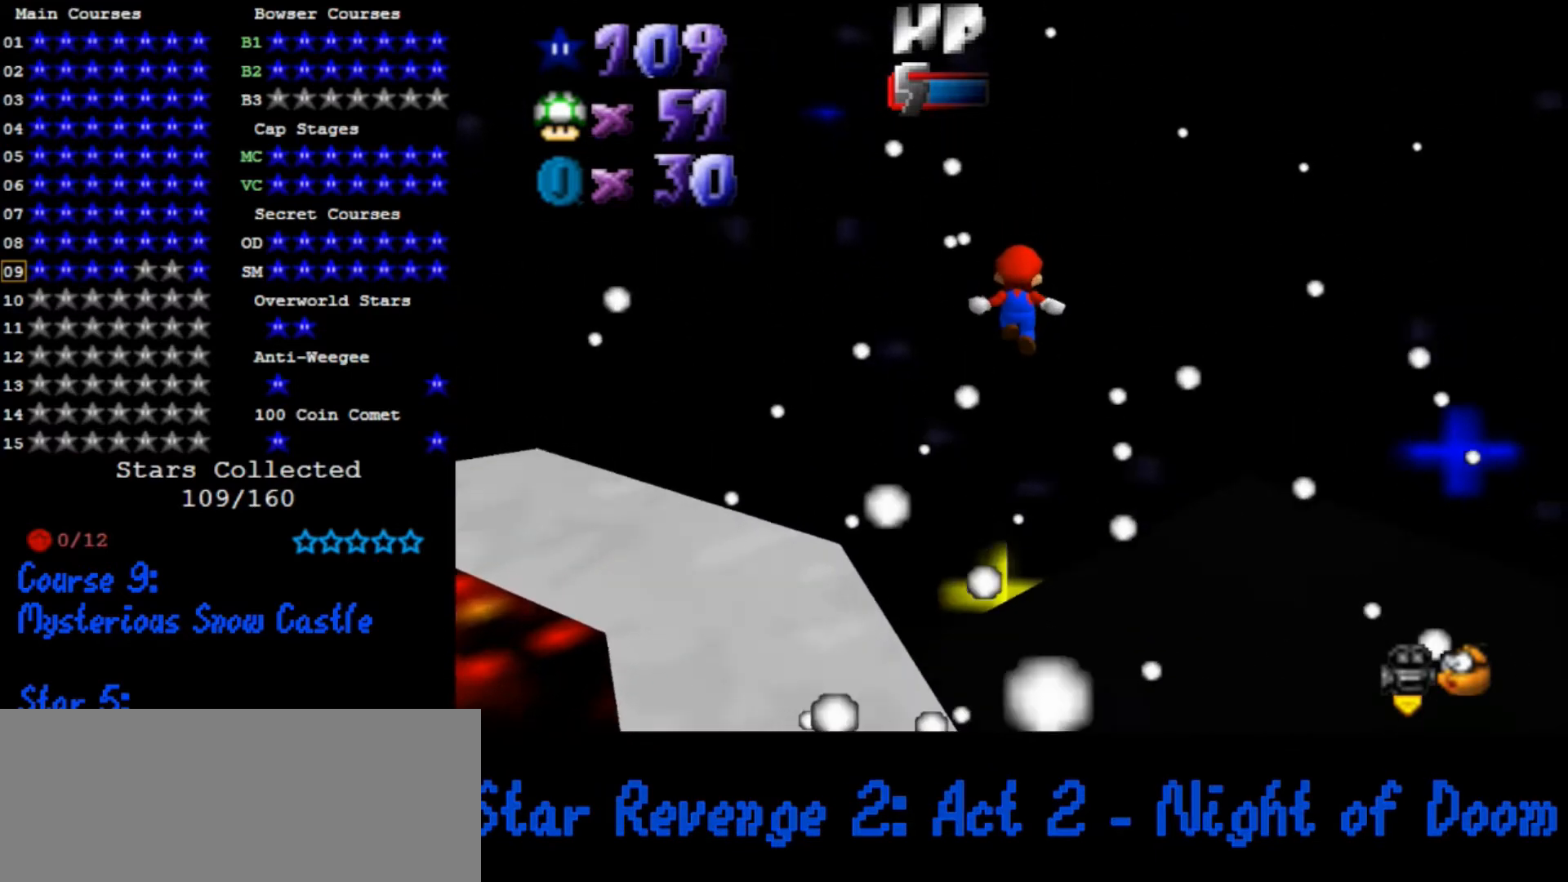
{"buttons": [], "left_stick": "up-right", "events": [[400, "A", "up"]]}
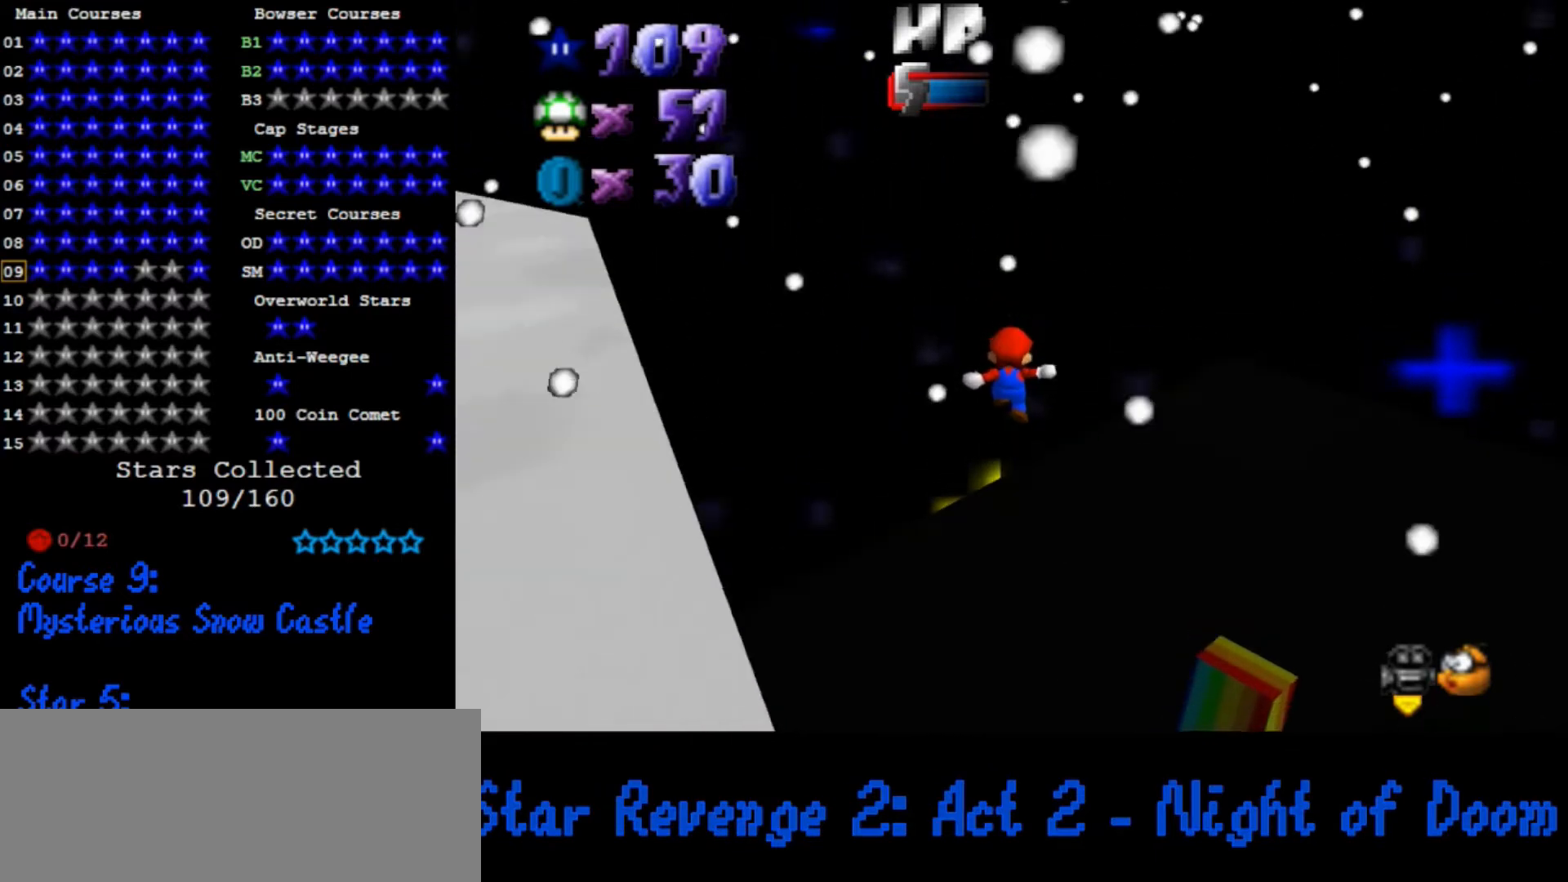
{"buttons": [], "left_stick": "up-right", "events": []}
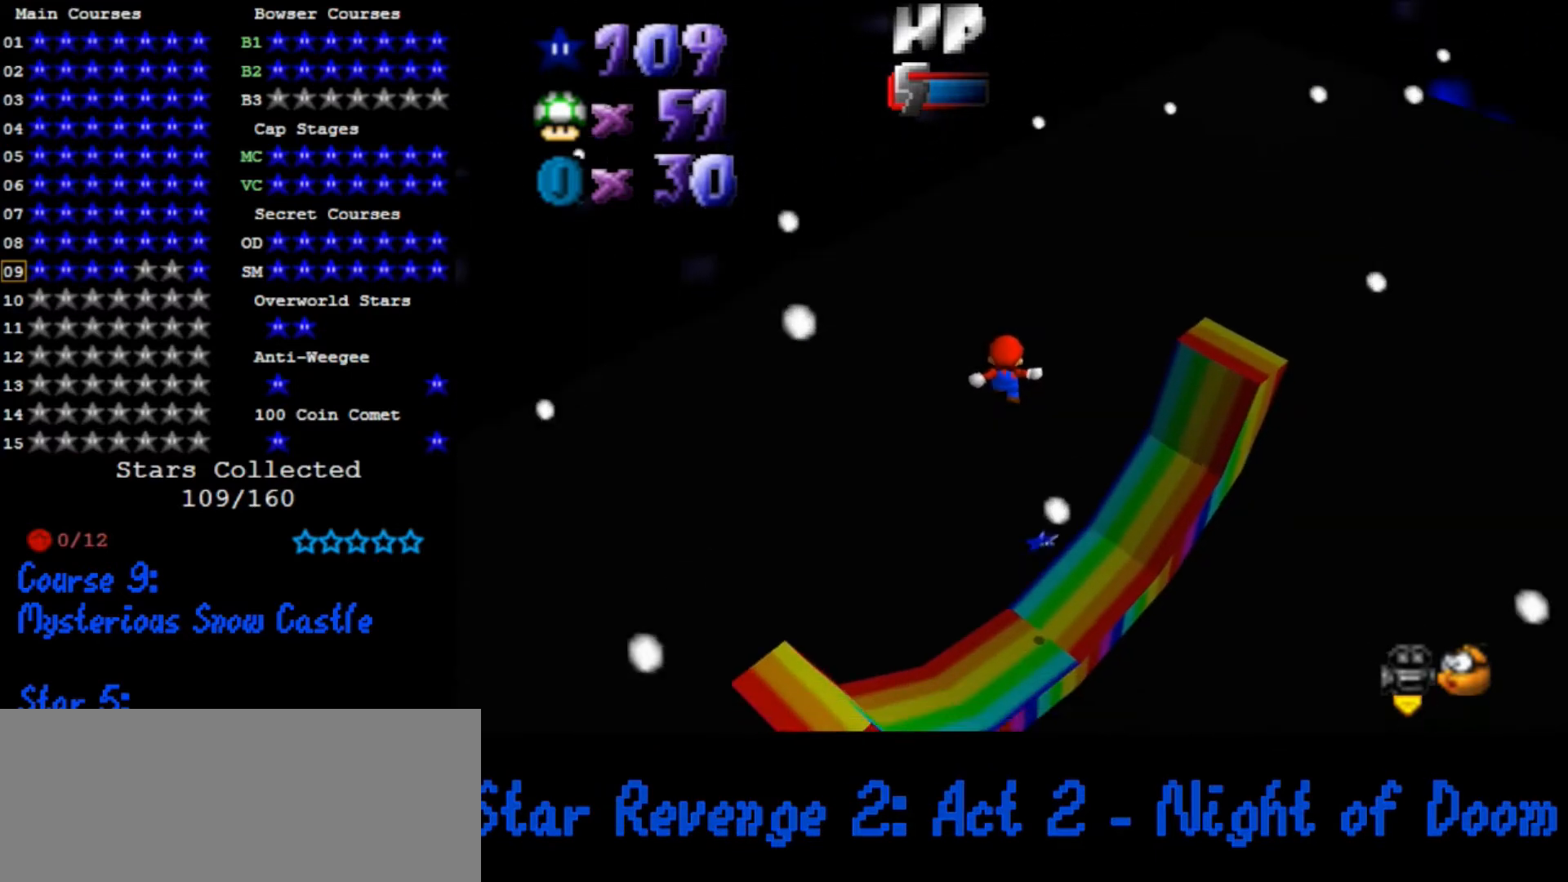
{"buttons": [], "left_stick": "down", "events": [[200, "left_stick", "right"], [333, "left_stick", "down-right"], [433, "left_stick", "down"]]}
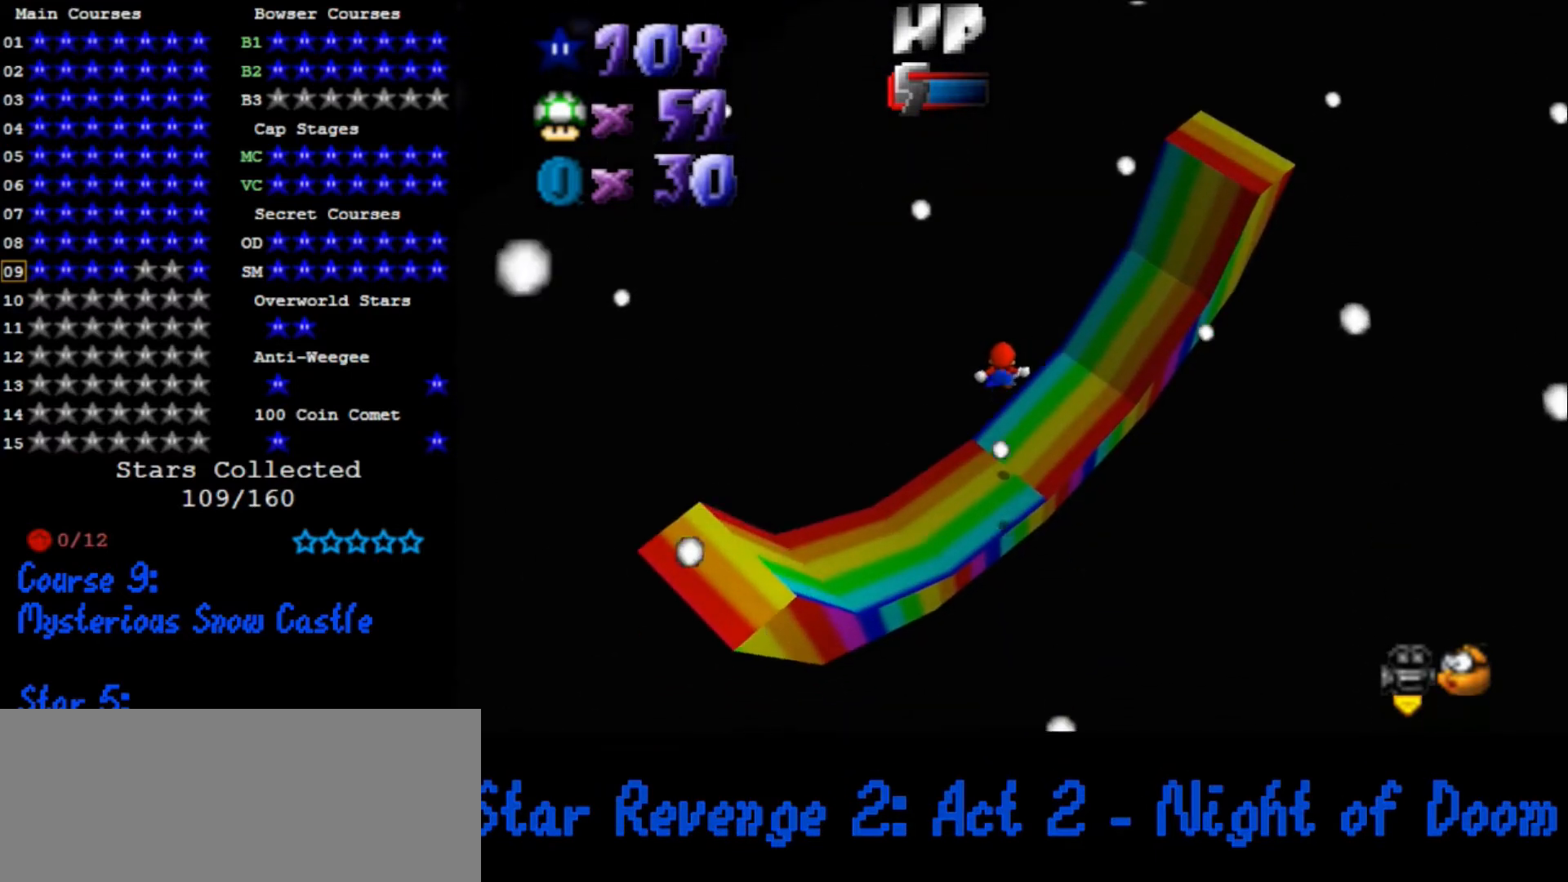
{"buttons": [], "left_stick": "center", "events": [[100, "left_stick", "up"], [200, "left_stick", "center"], [267, "left_stick", "down"], [400, "left_stick", "center"]]}
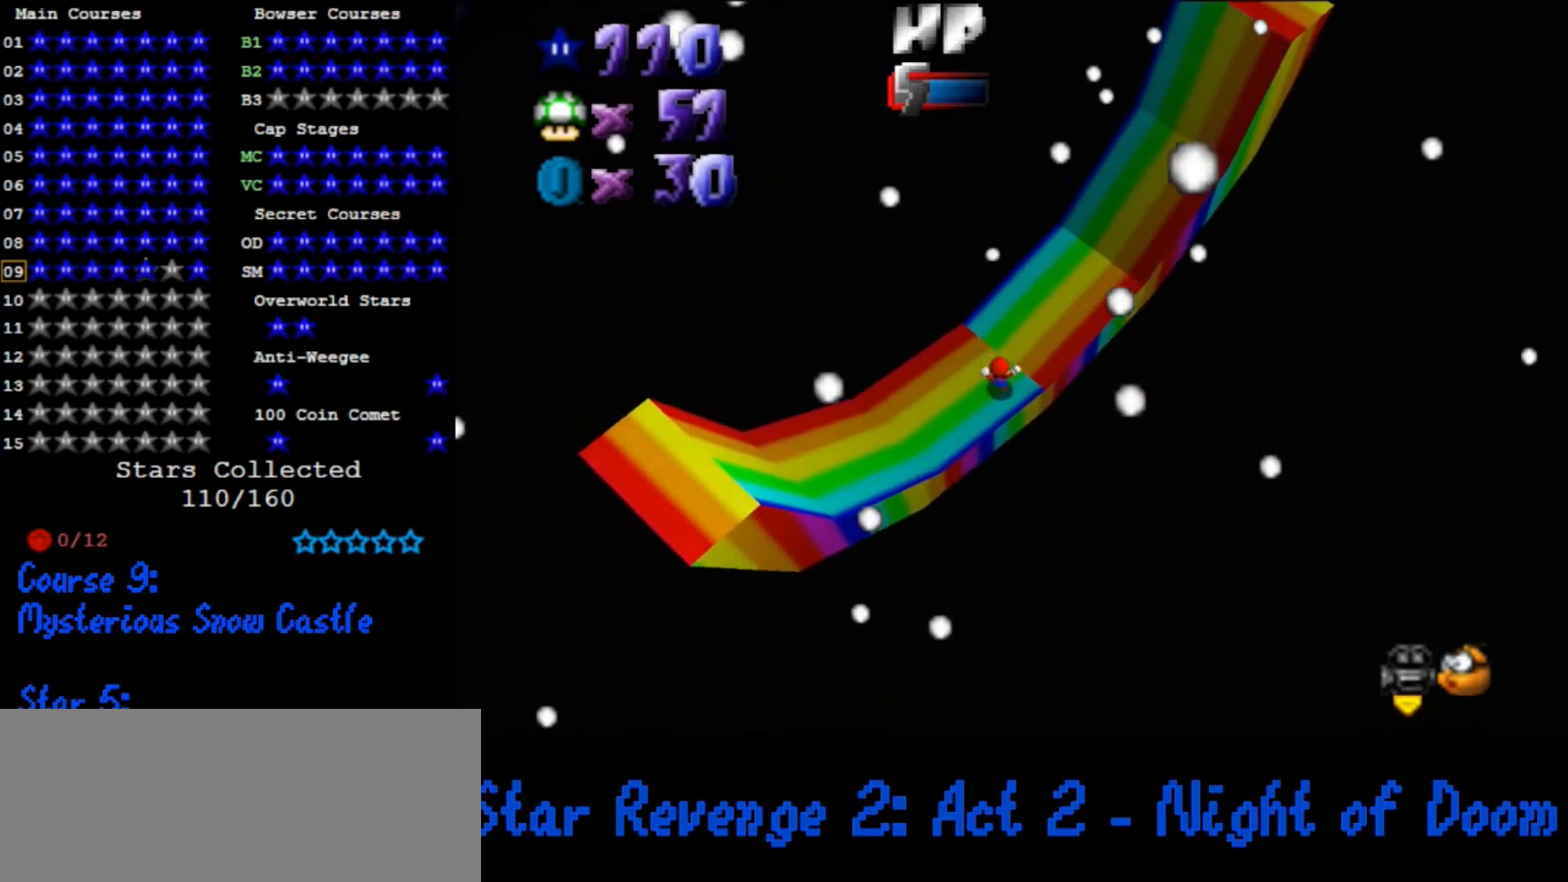
{"buttons": [], "left_stick": "center", "events": []}
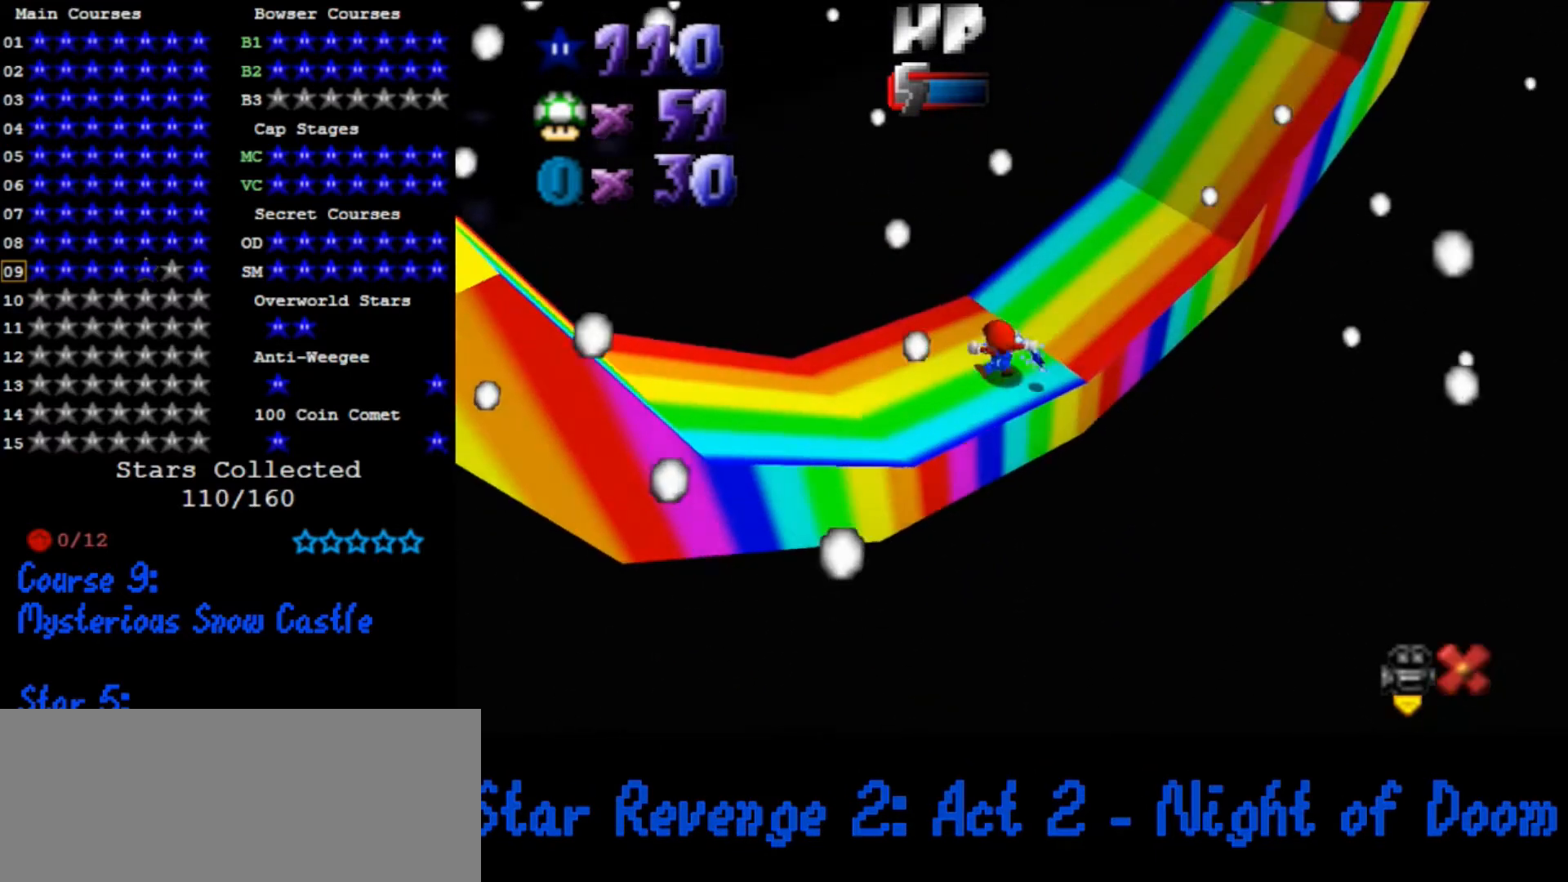
{"buttons": [], "left_stick": "center", "events": []}
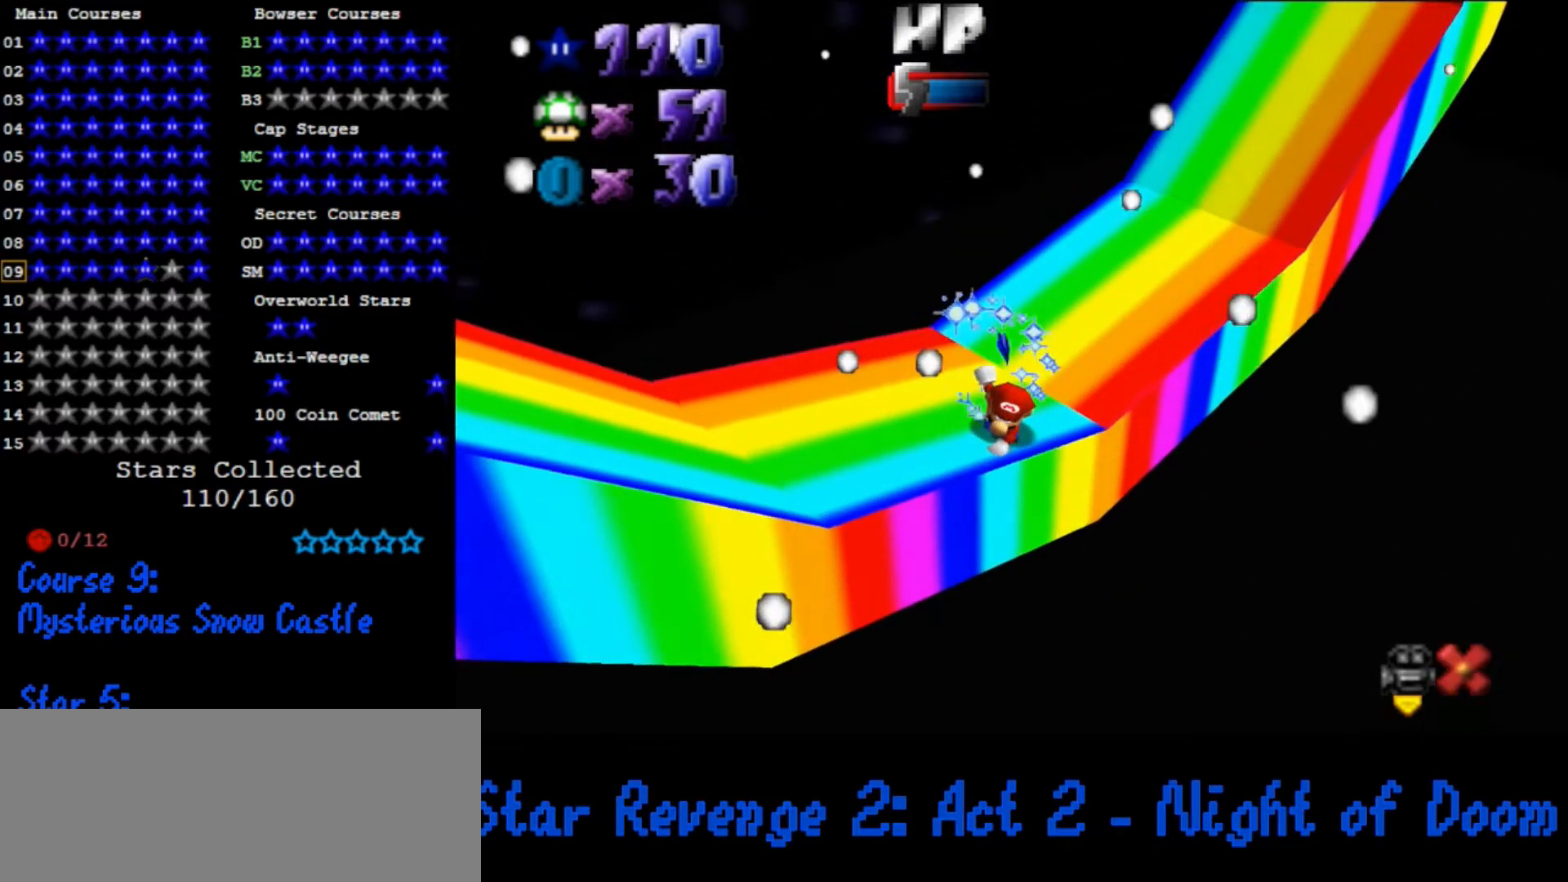
{"buttons": [], "left_stick": "center", "events": []}
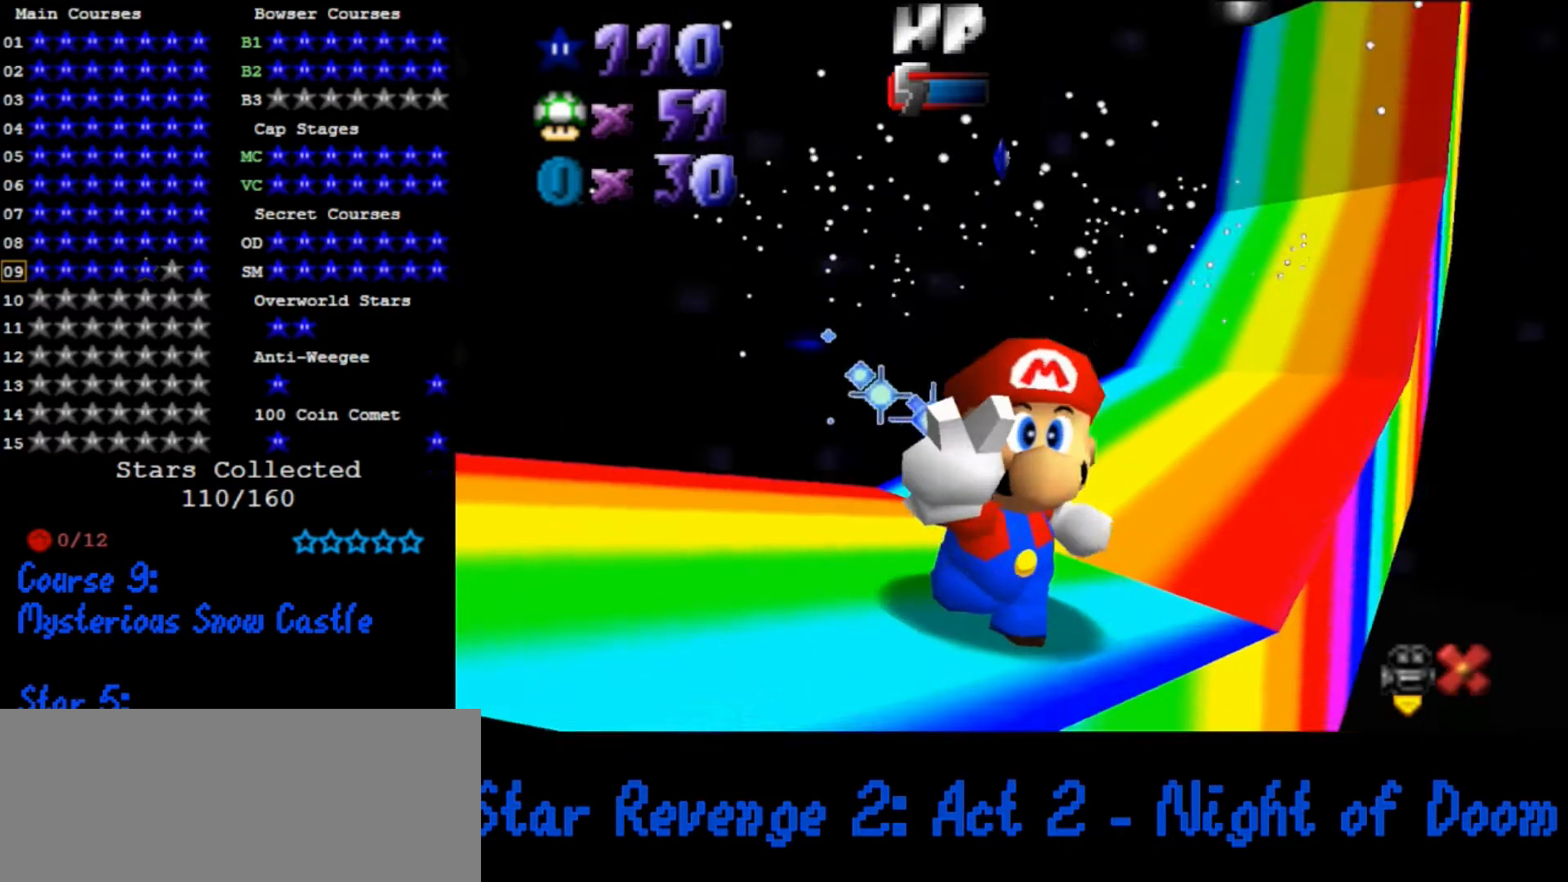
{"buttons": [], "left_stick": "center", "events": []}
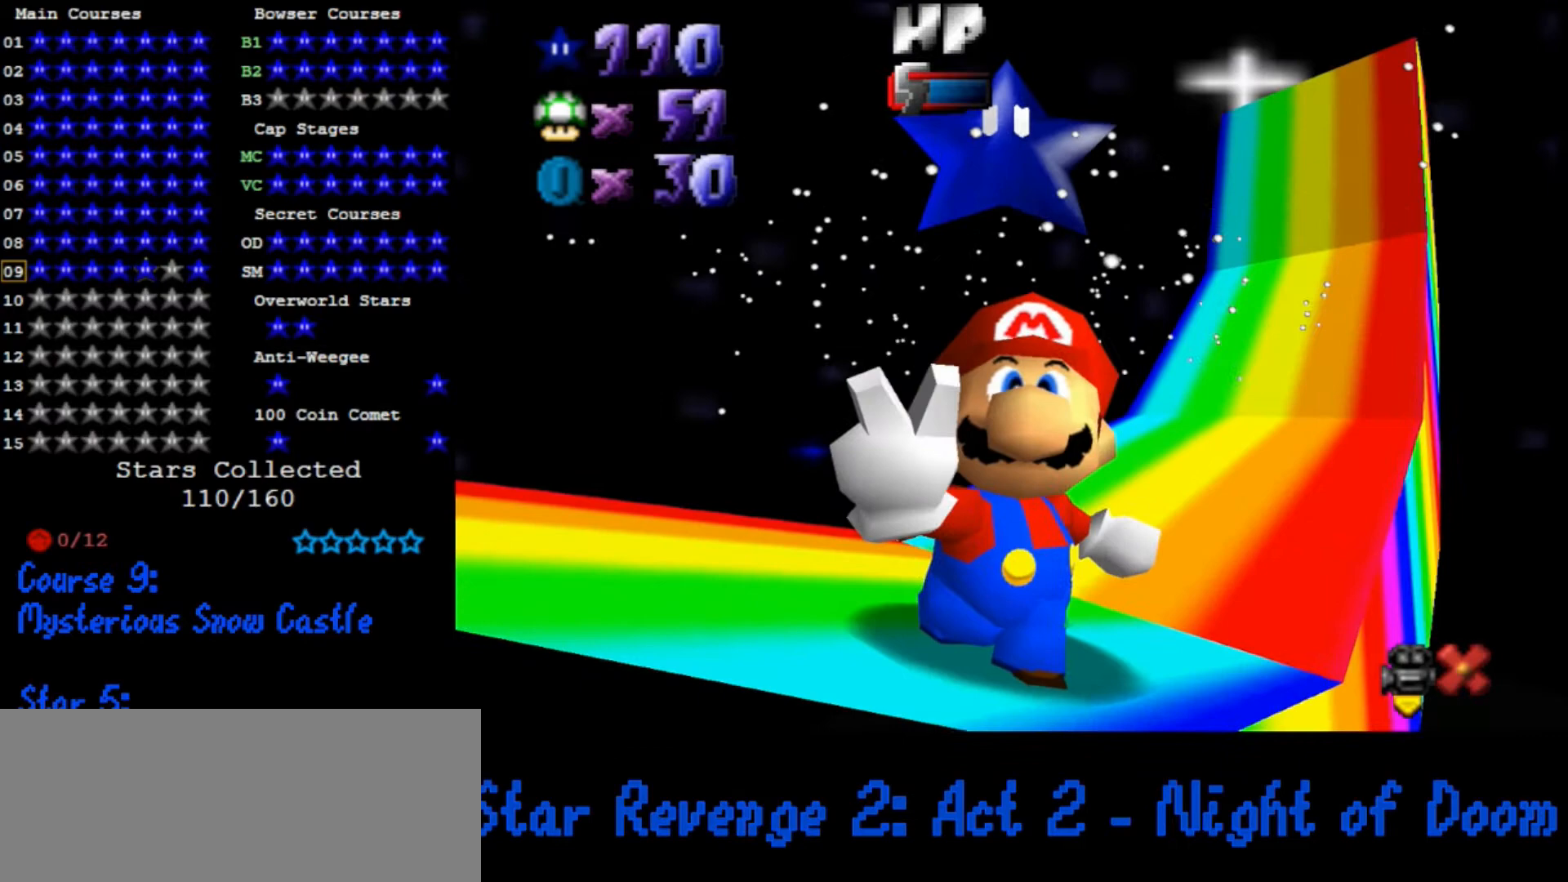
{"buttons": [], "left_stick": "center", "events": []}
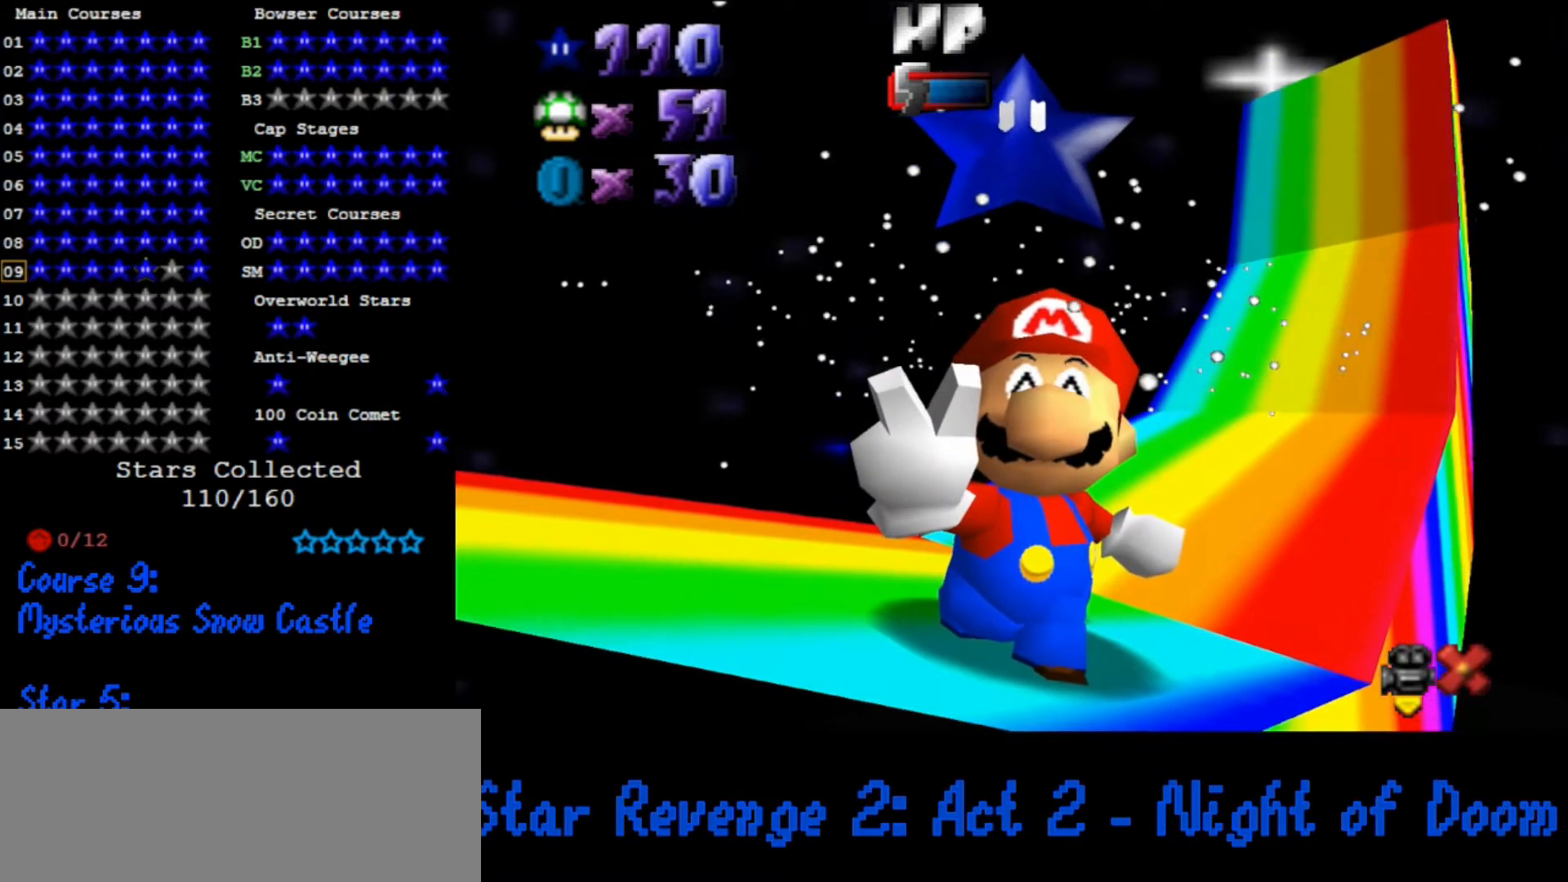
{"buttons": [], "left_stick": "center", "events": []}
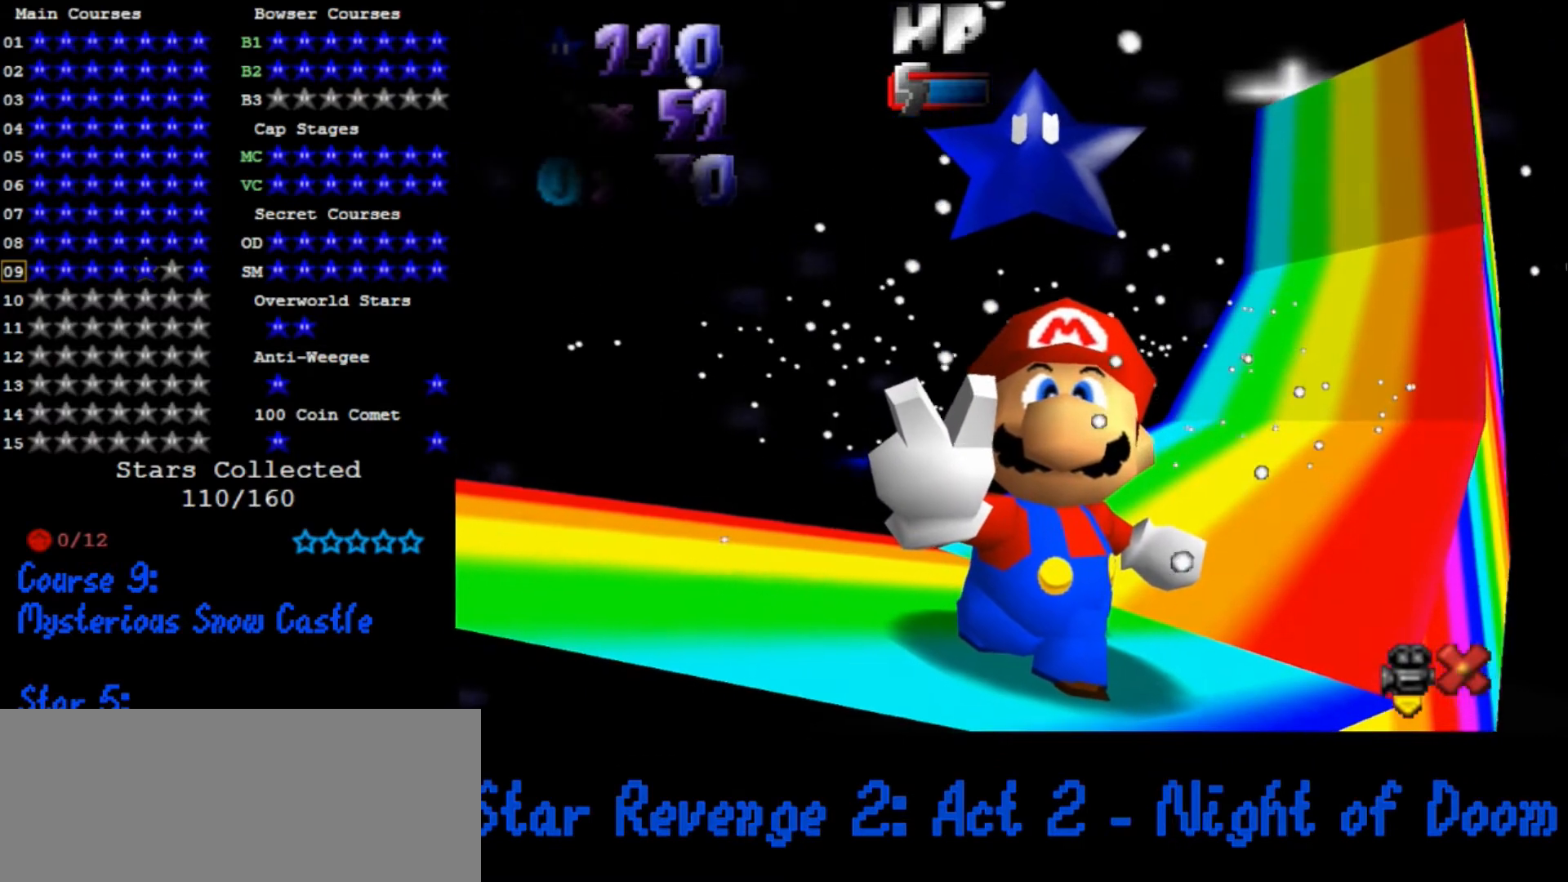
{"buttons": [], "left_stick": "center", "events": []}
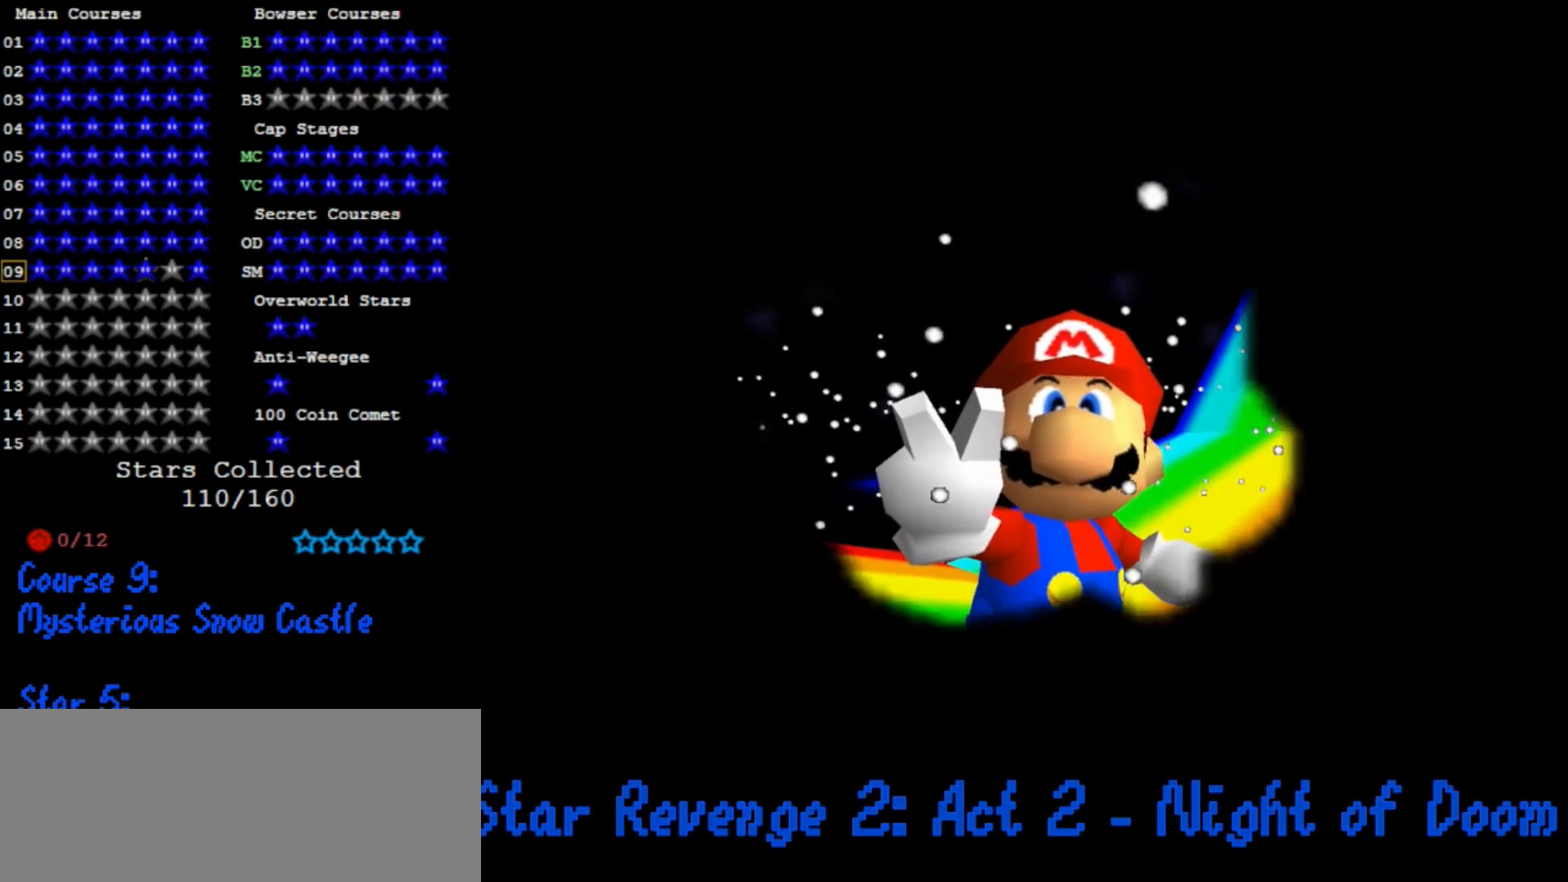
{"buttons": [], "left_stick": "center", "events": []}
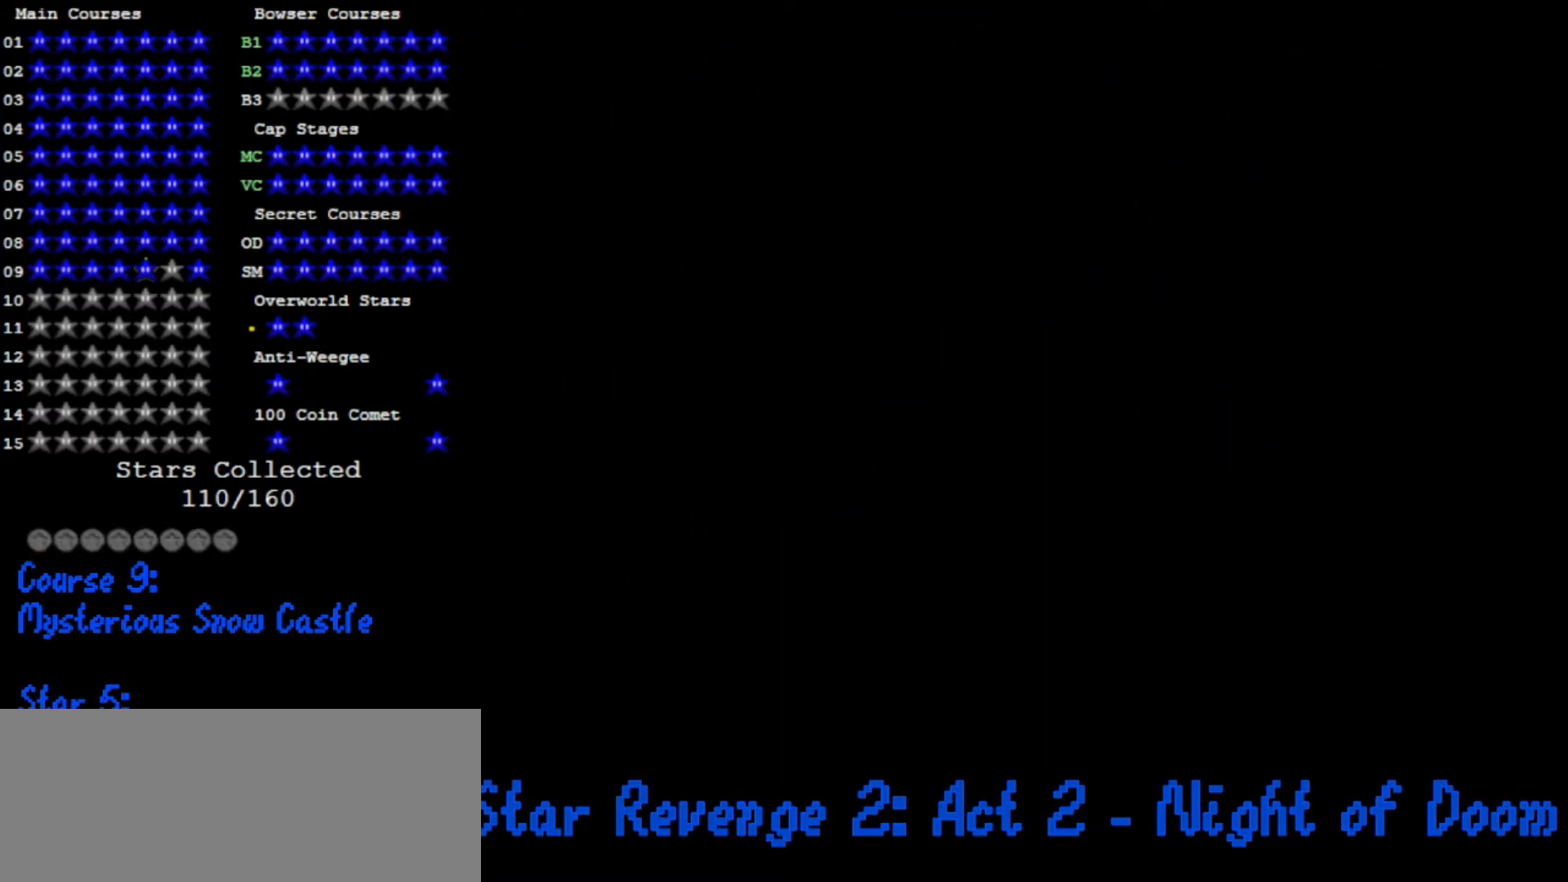
{"buttons": [], "left_stick": "center", "events": []}
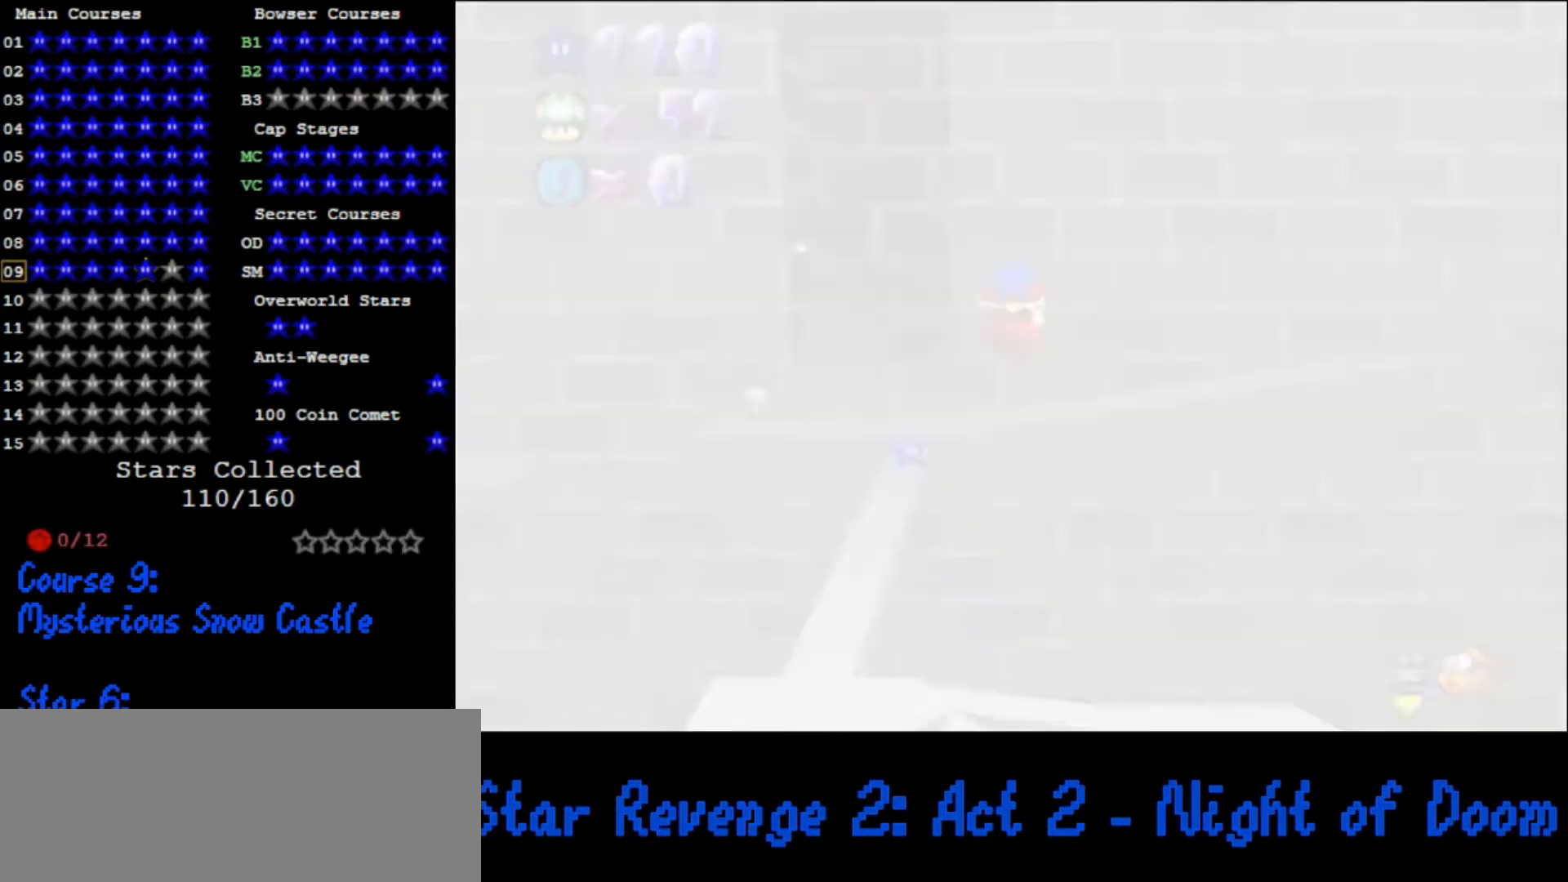
{"buttons": ["A"], "left_stick": "up-left", "events": [[233, "A", "down"], [300, "left_stick", "up-left"]]}
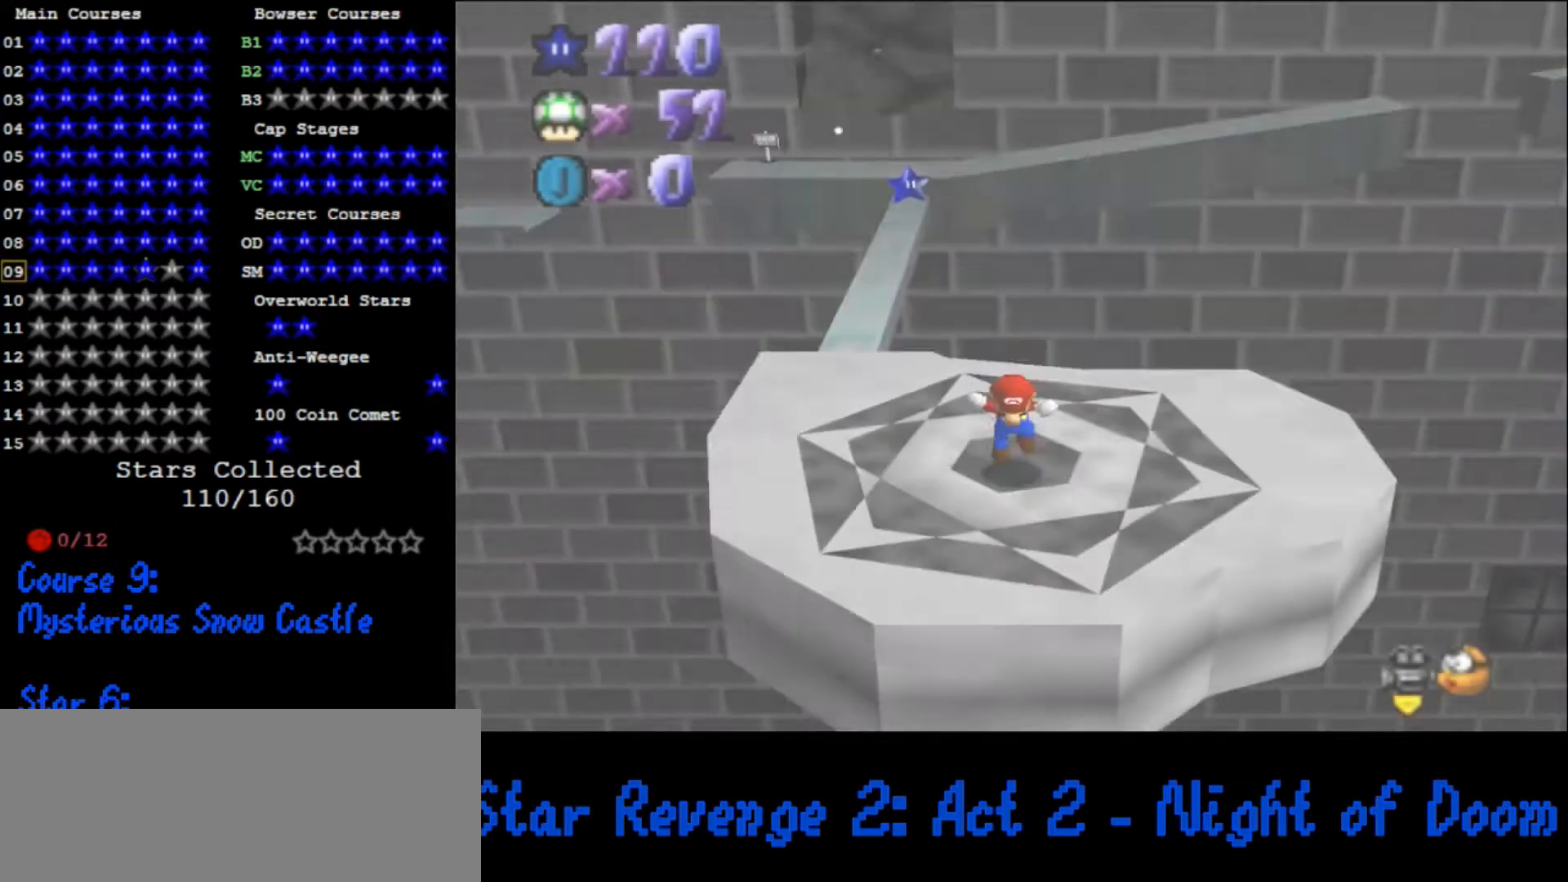
{"buttons": ["A"], "left_stick": "up-left", "events": []}
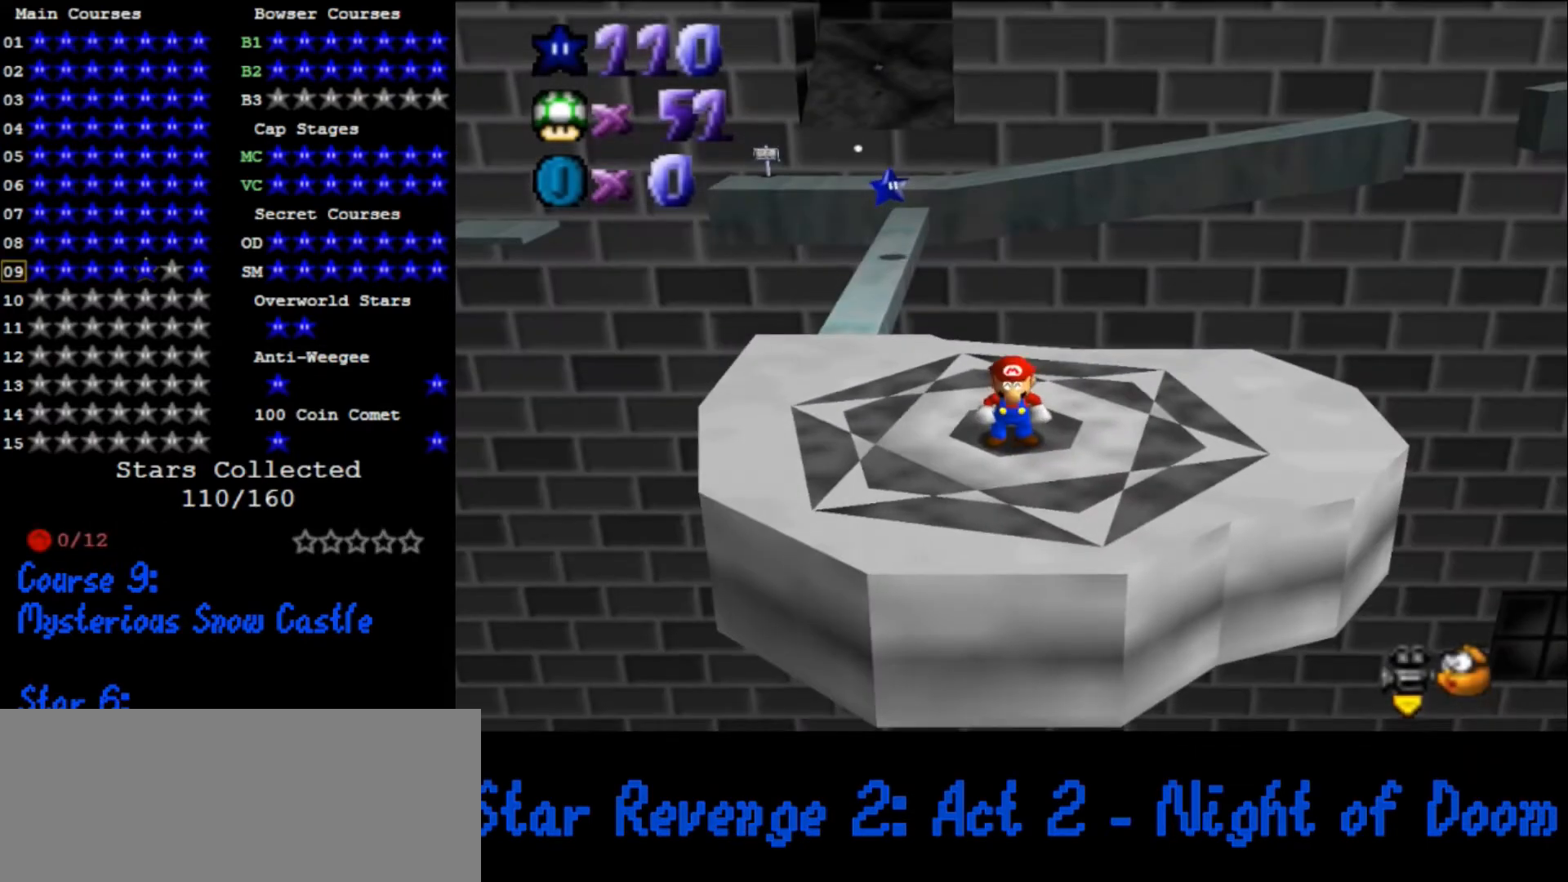
{"buttons": ["A"], "left_stick": "up-left", "events": [[367, "B", "down"], [467, "B", "up"]]}
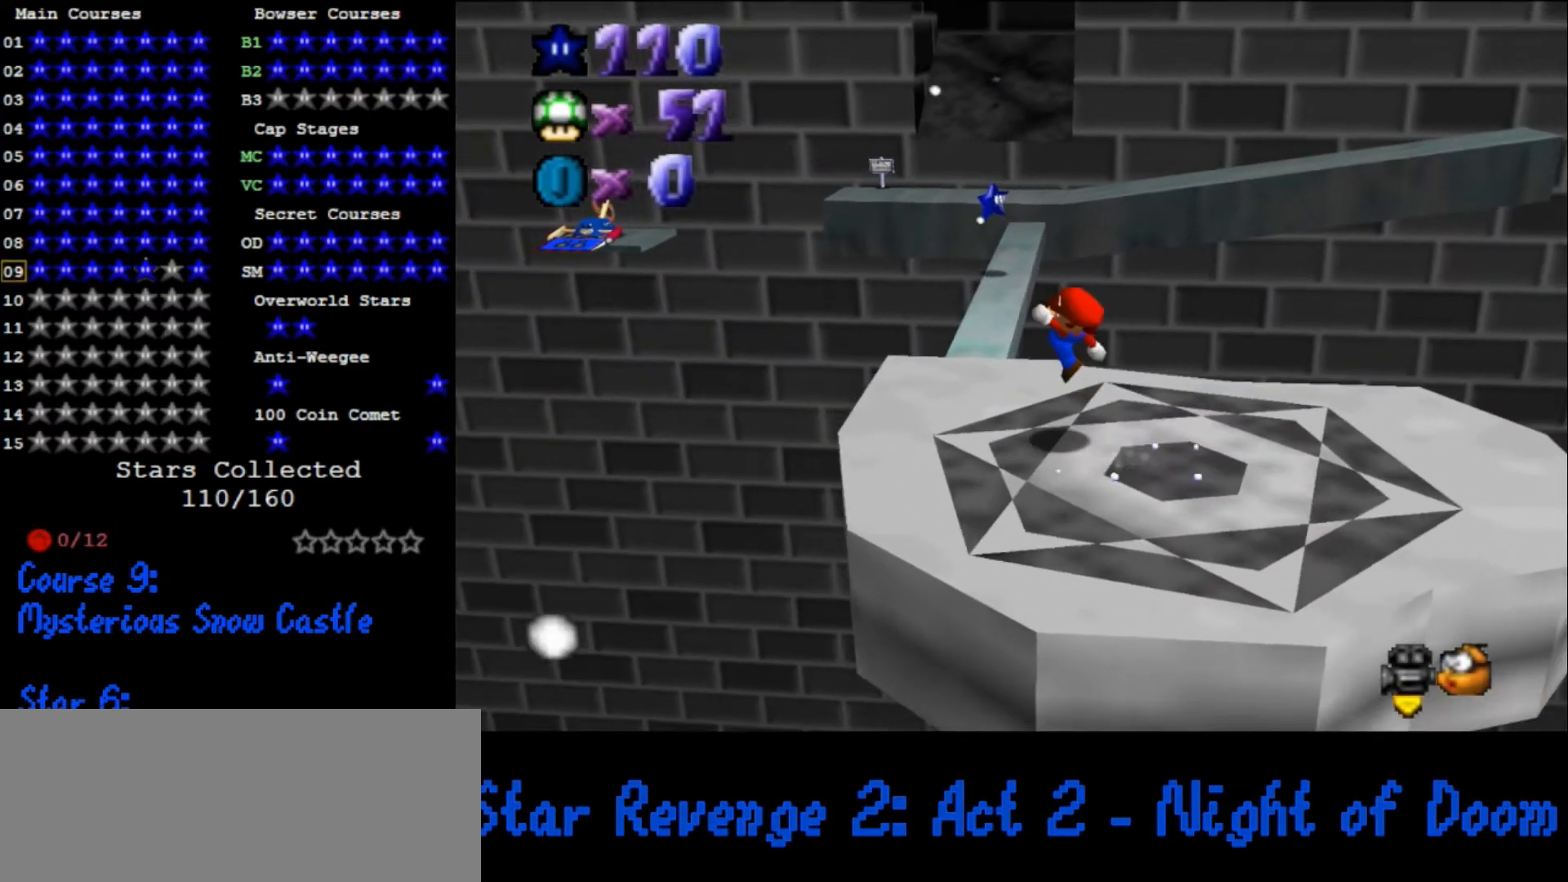
{"buttons": ["A"], "left_stick": "up", "events": [[33, "A", "up"], [333, "left_stick", "up"], [433, "A", "down"]]}
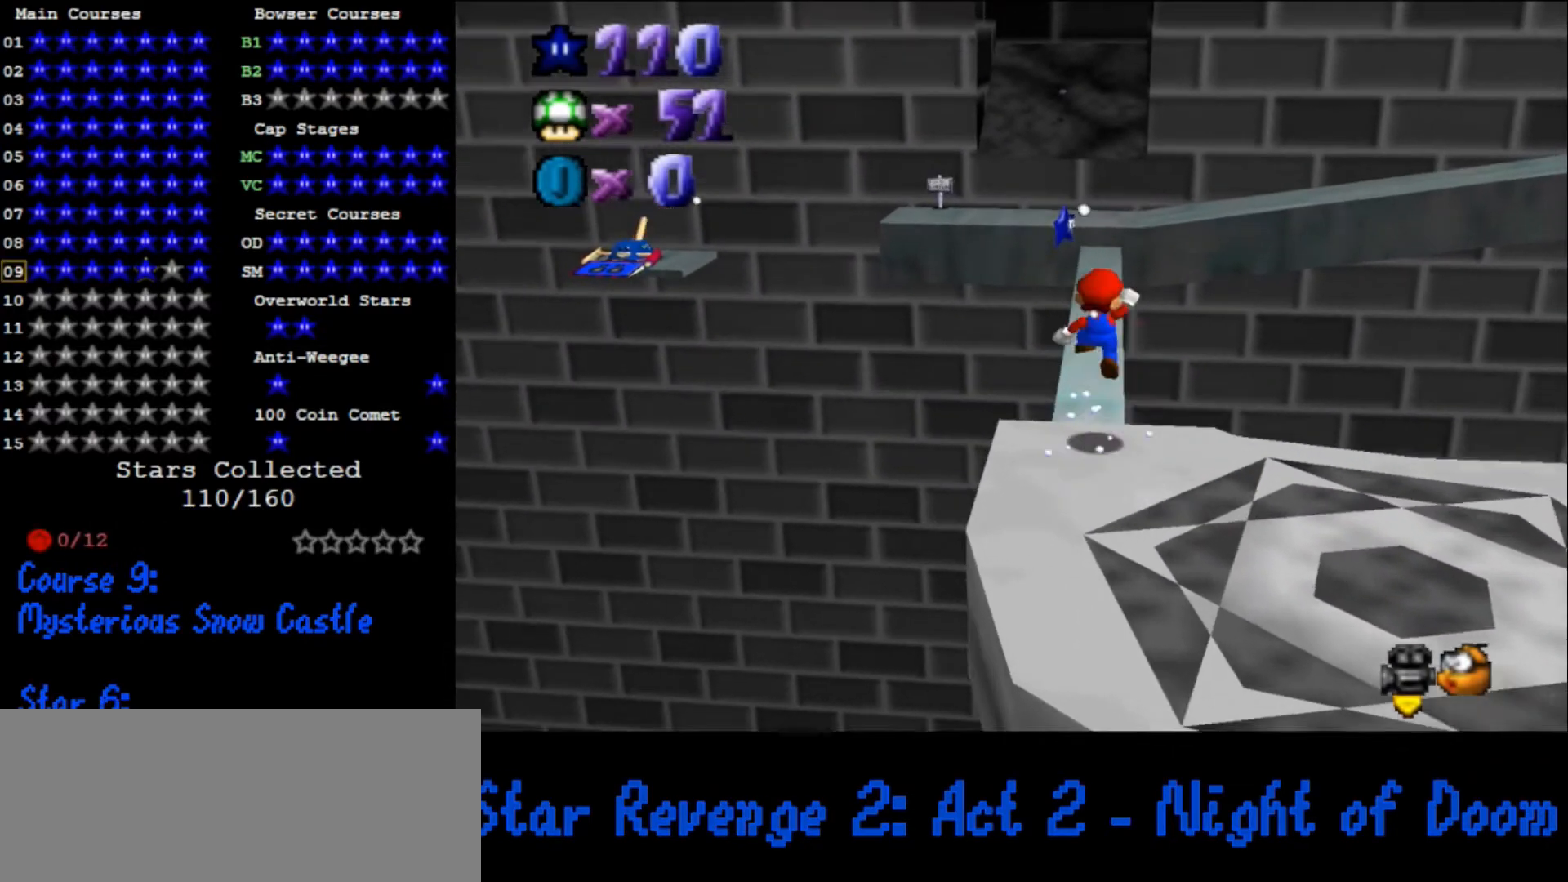
{"buttons": [], "left_stick": "up", "events": [[67, "A", "up"], [167, "B", "down"], [267, "B", "up"]]}
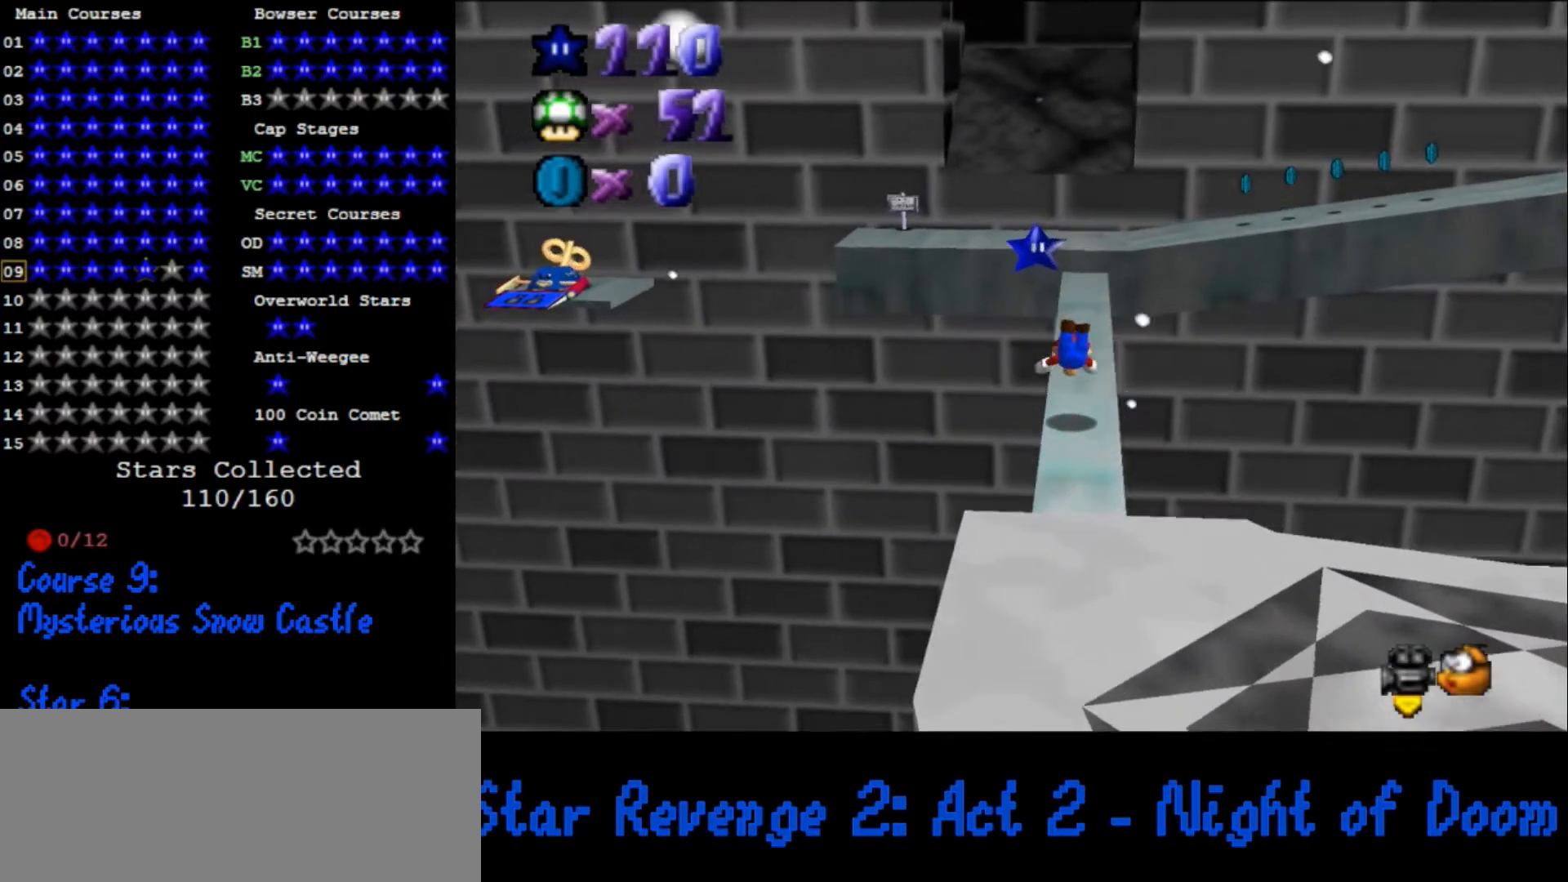
{"buttons": [], "left_stick": "up-right", "events": [[100, "A", "down"], [200, "A", "up"], [300, "left_stick", "up-right"]]}
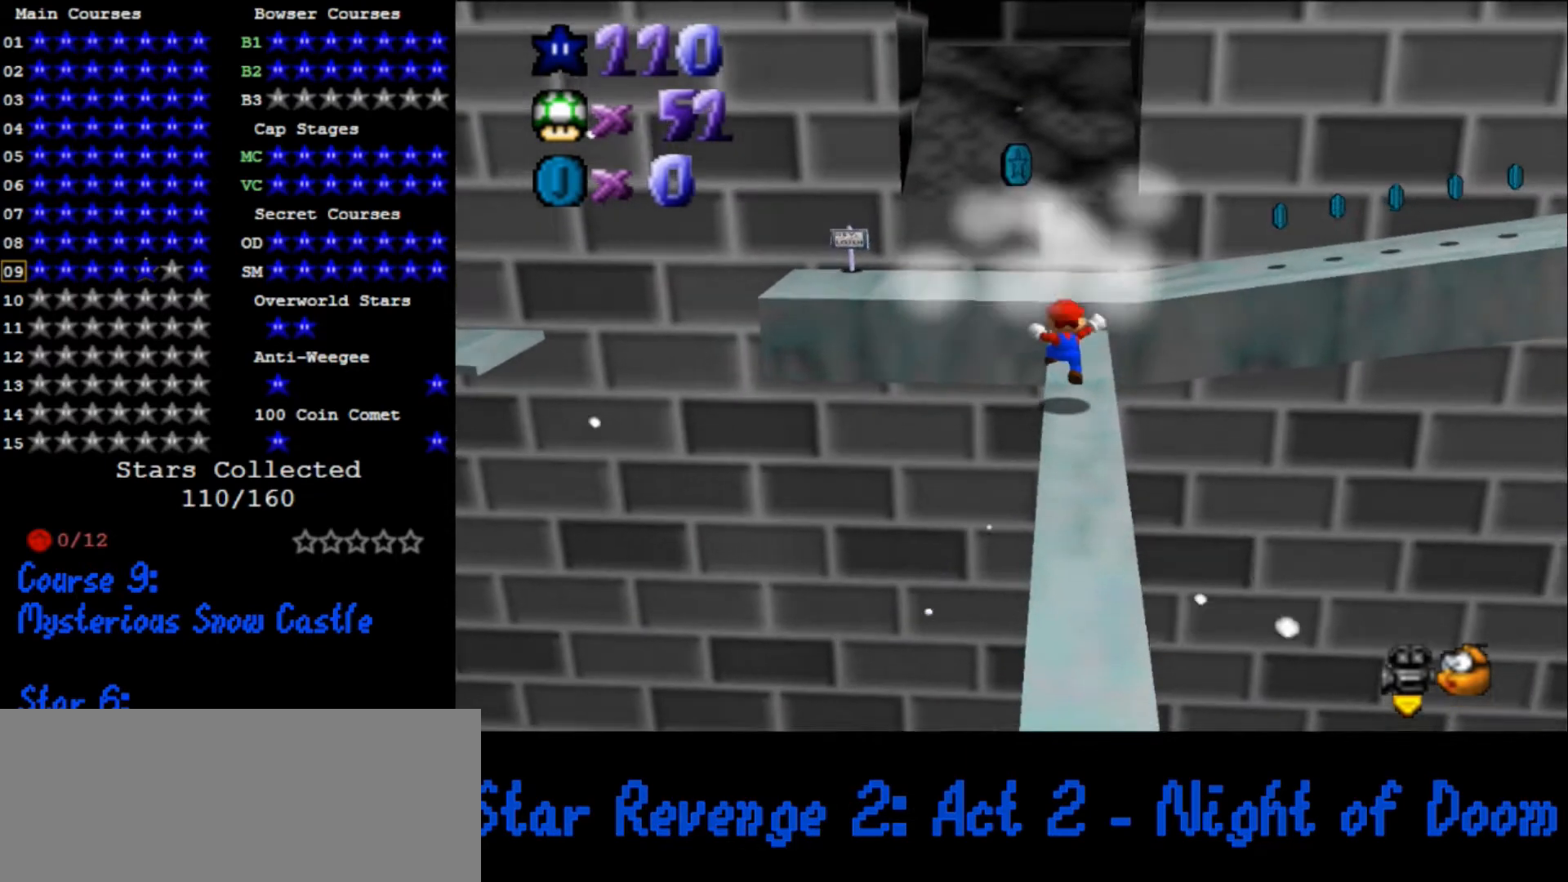
{"buttons": [], "left_stick": "left", "events": [[33, "left_stick", "up"], [133, "A", "down"], [233, "A", "up"], [333, "C_DOWN", "down"], [333, "C_RIGHT", "down"], [333, "left_stick", "left"], [433, "C_DOWN", "up"], [433, "C_RIGHT", "up"]]}
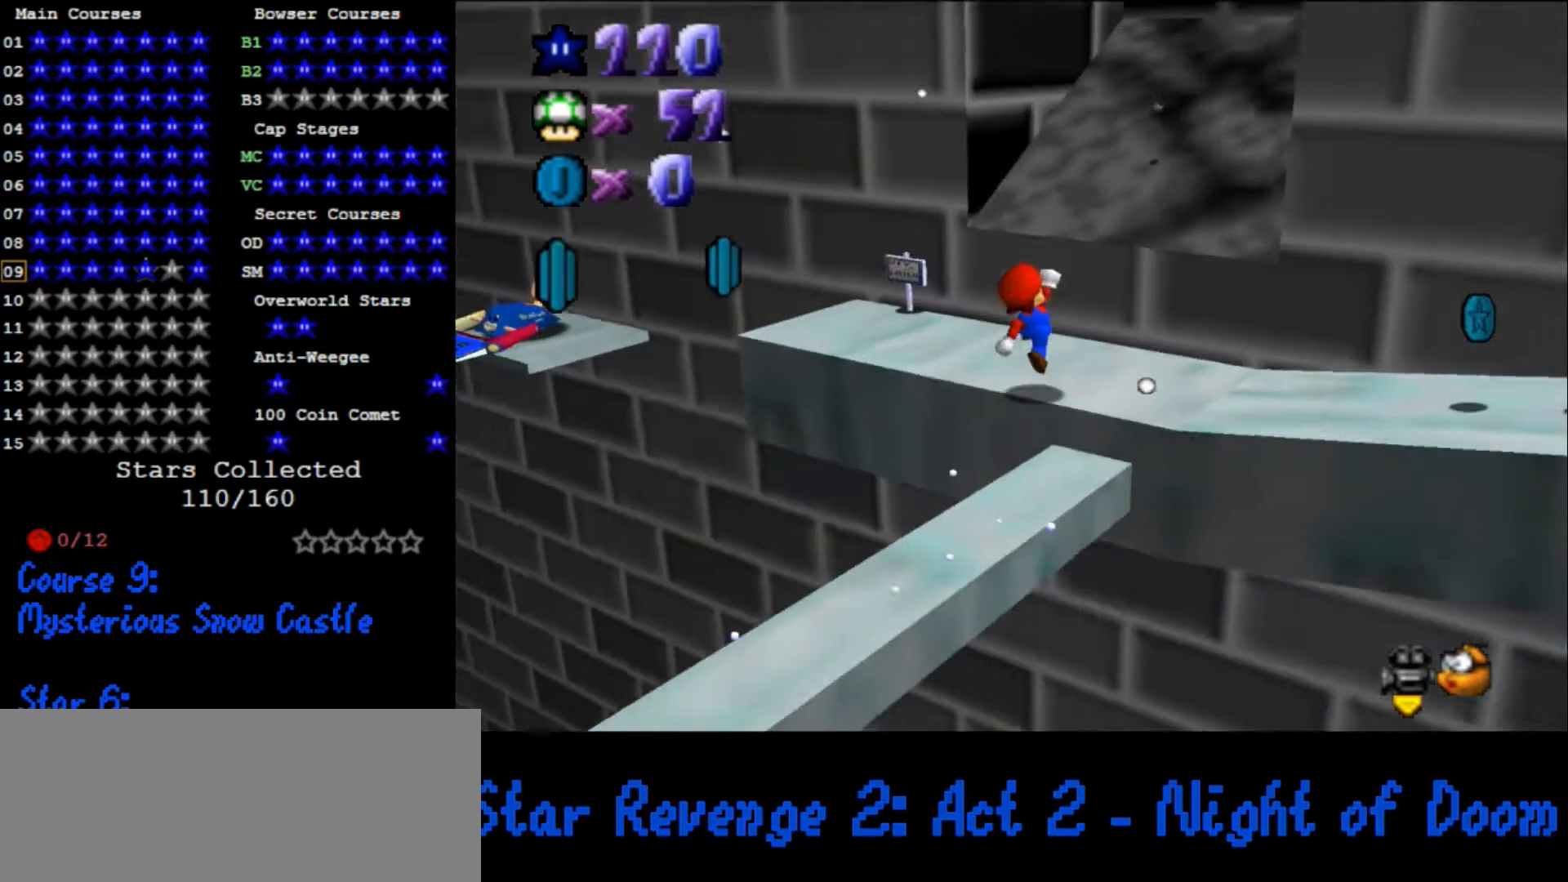
{"buttons": [], "left_stick": "up-left", "events": [[67, "left_stick", "up-left"]]}
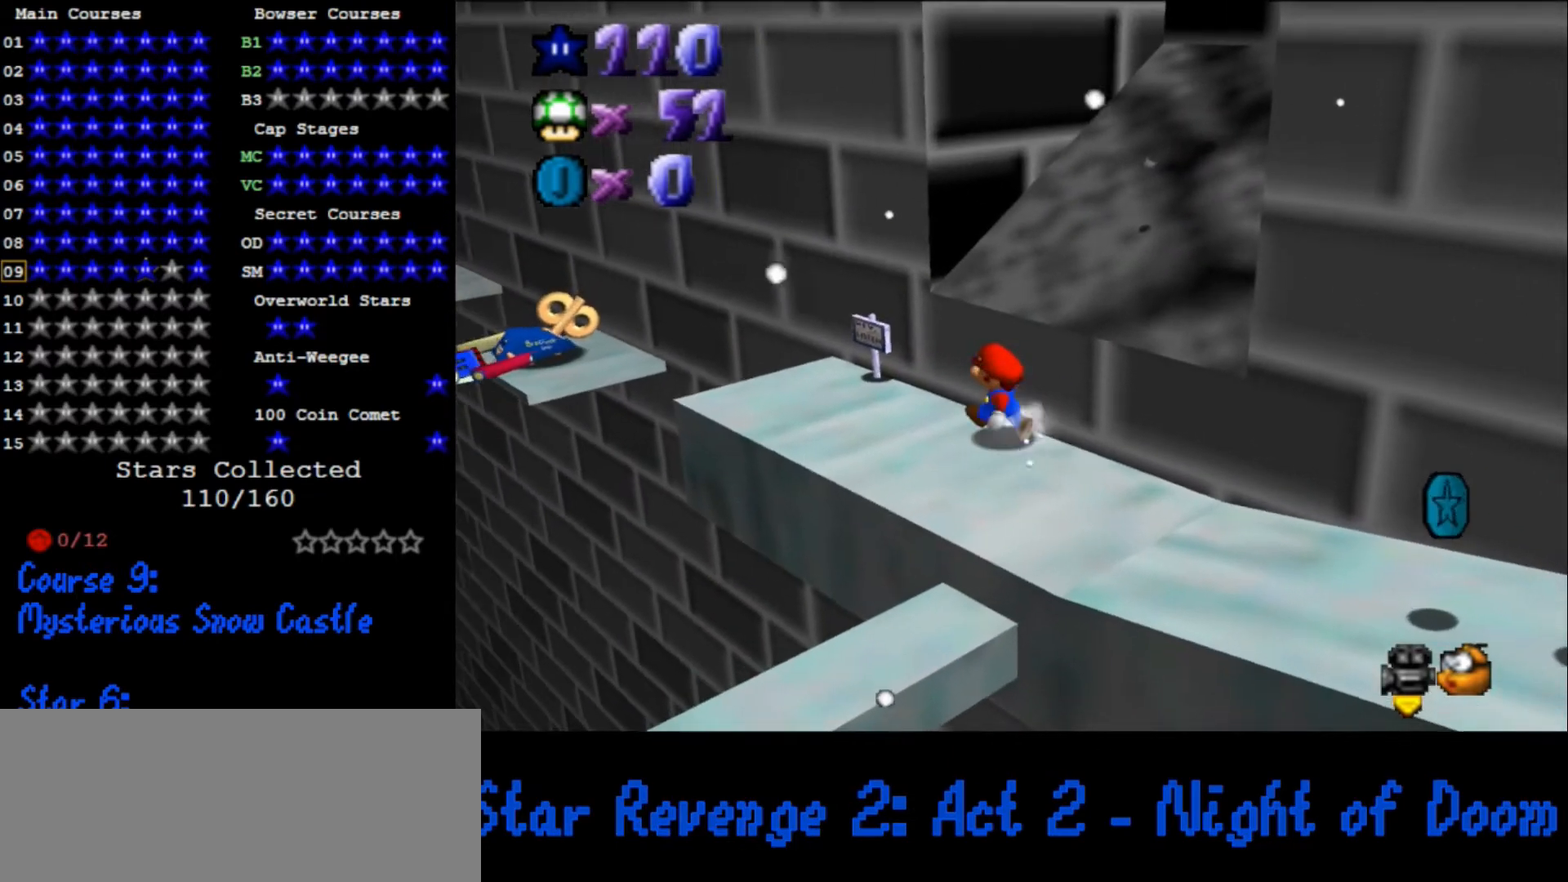
{"buttons": [], "left_stick": "up-left", "events": []}
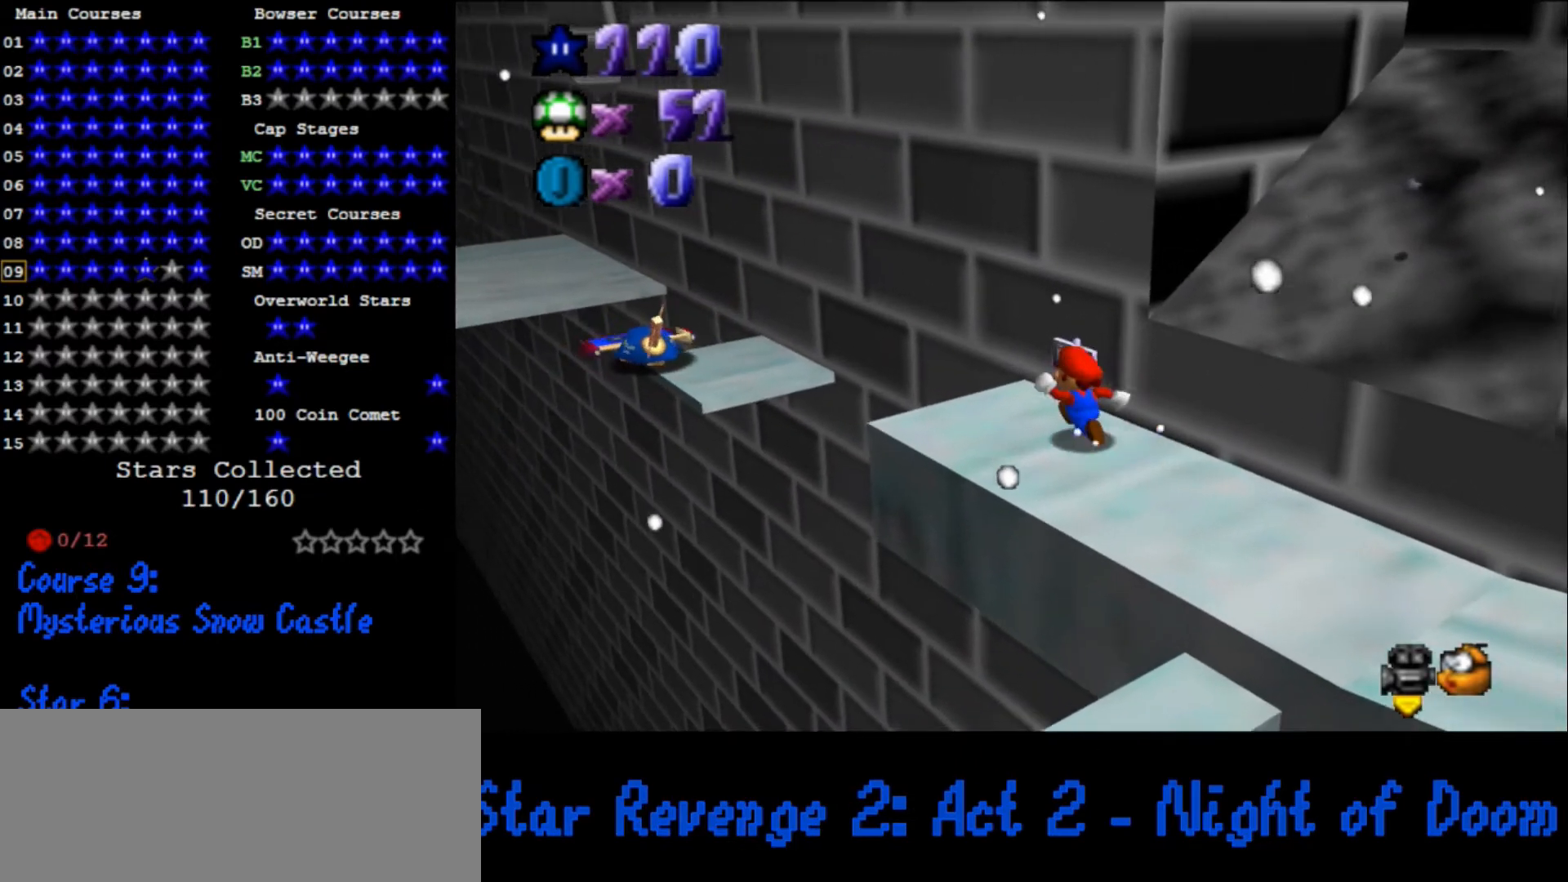
{"buttons": ["A", "Z"], "left_stick": "up-left", "events": [[267, "Z", "down"], [333, "A", "down"]]}